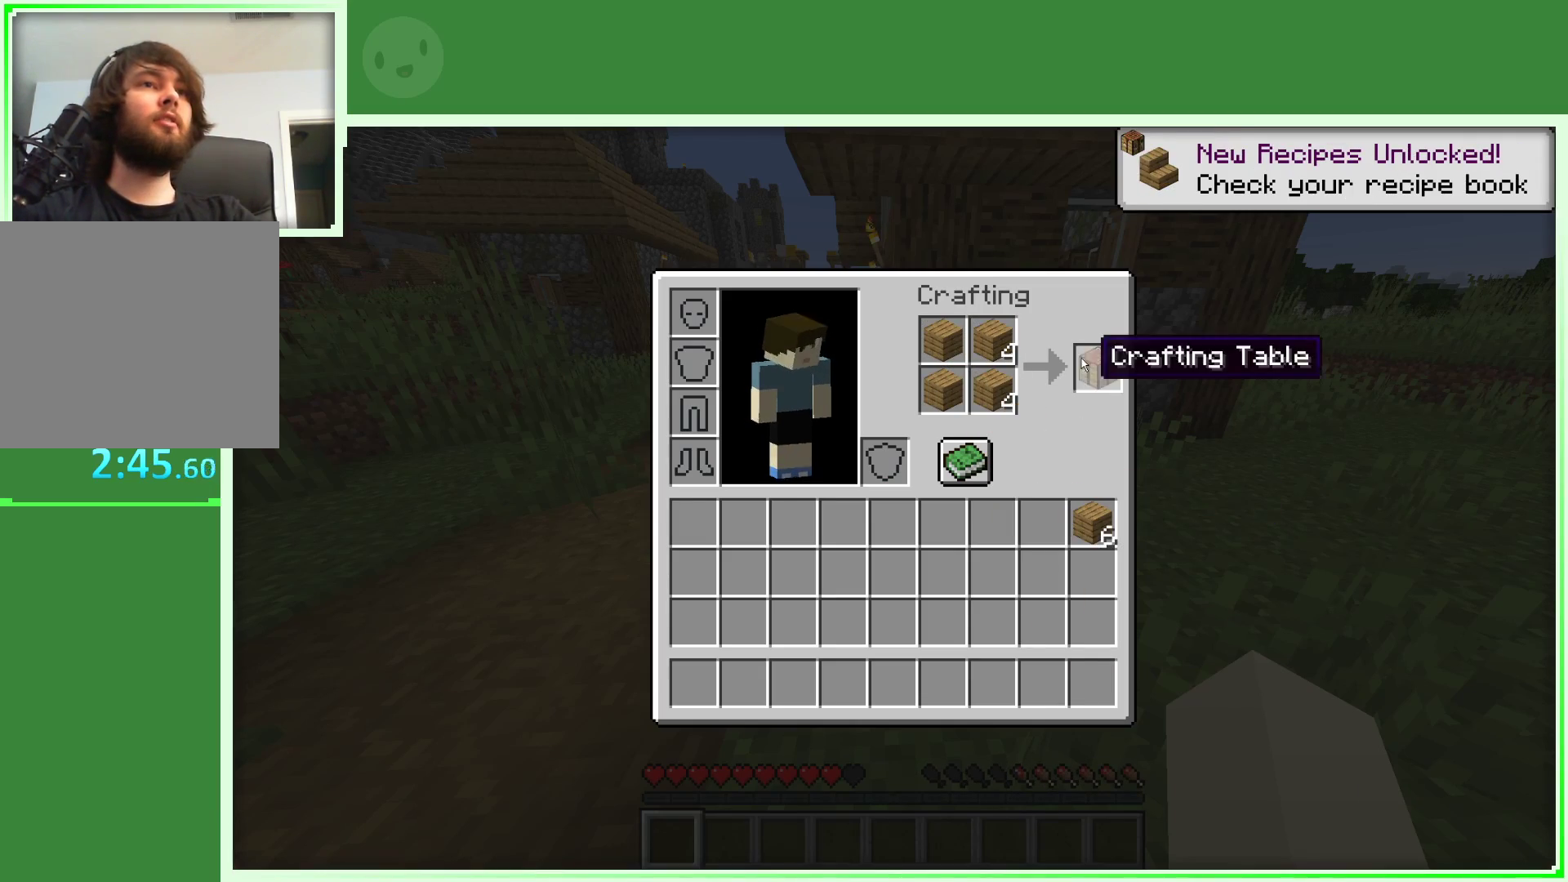
Gameplay with keyboard and mouse; each line is a JSON object with the keys and mouse buttons held at the frame after it. "events" lists presses ("down") and releases ("up") of "a", "d", "s", "space", "w", "mouse_left" and "mouse_right" between this image and that frame as [ms after this image, input, new state], when the widget could be followed in between. "mouse_left", "mouse_right" = the "left", "right" buttons of the "mouse" list. No other keys are recorded. Fast repeated clicks can show as one long hold. Not read: mouse_move.
{"keys": [], "mouse": [], "events": [[133, "mouse_left", "down"], [233, "mouse_left", "up"], [333, "mouse_left", "down"], [417, "mouse_left", "up"]]}
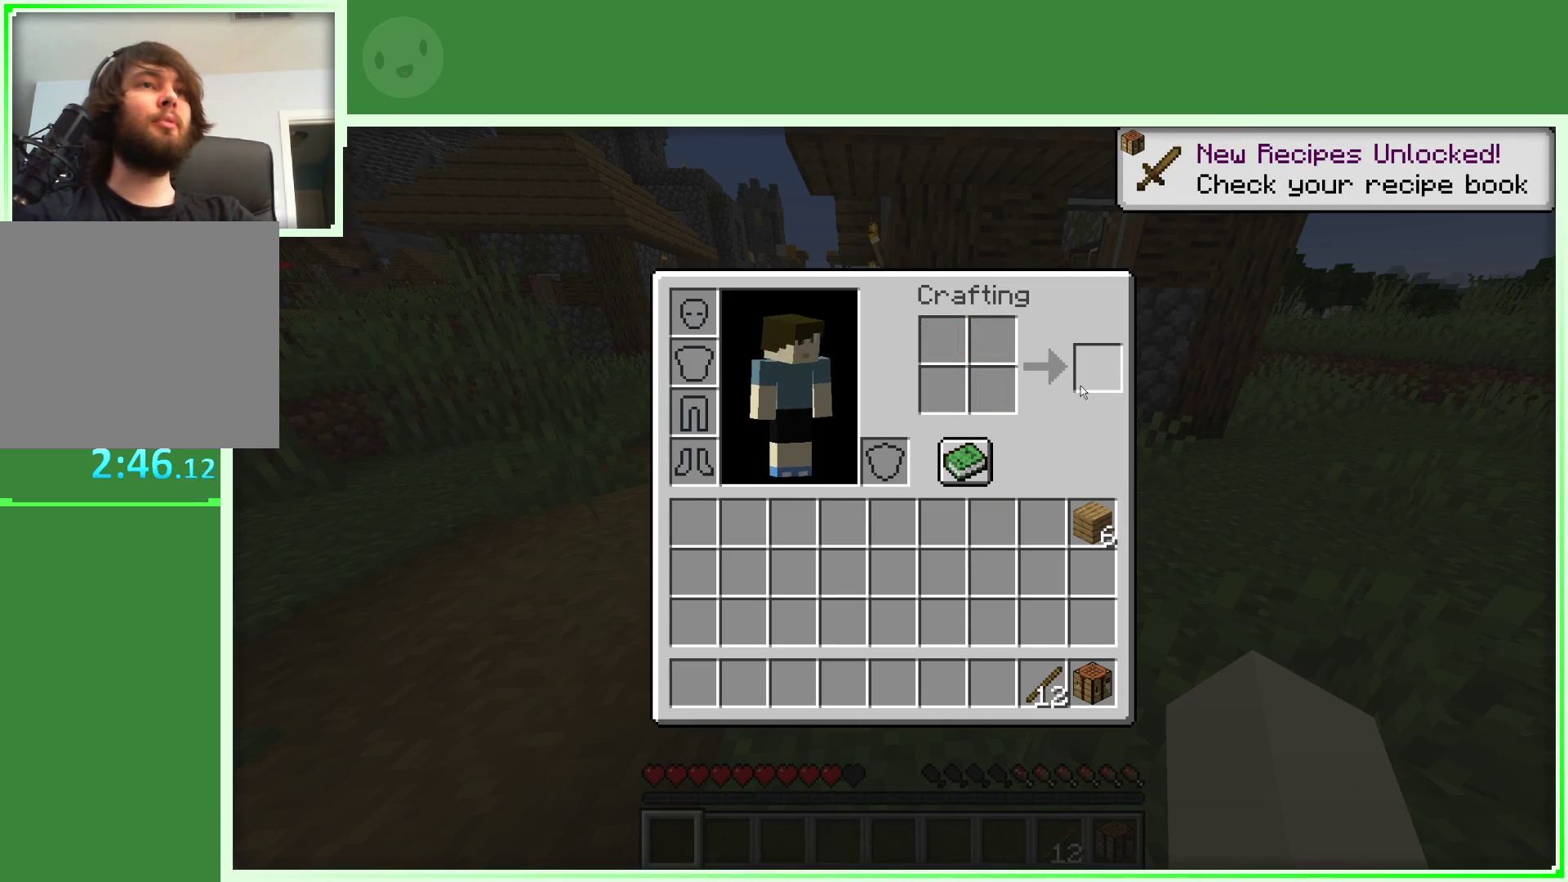
{"keys": [], "mouse": [], "events": []}
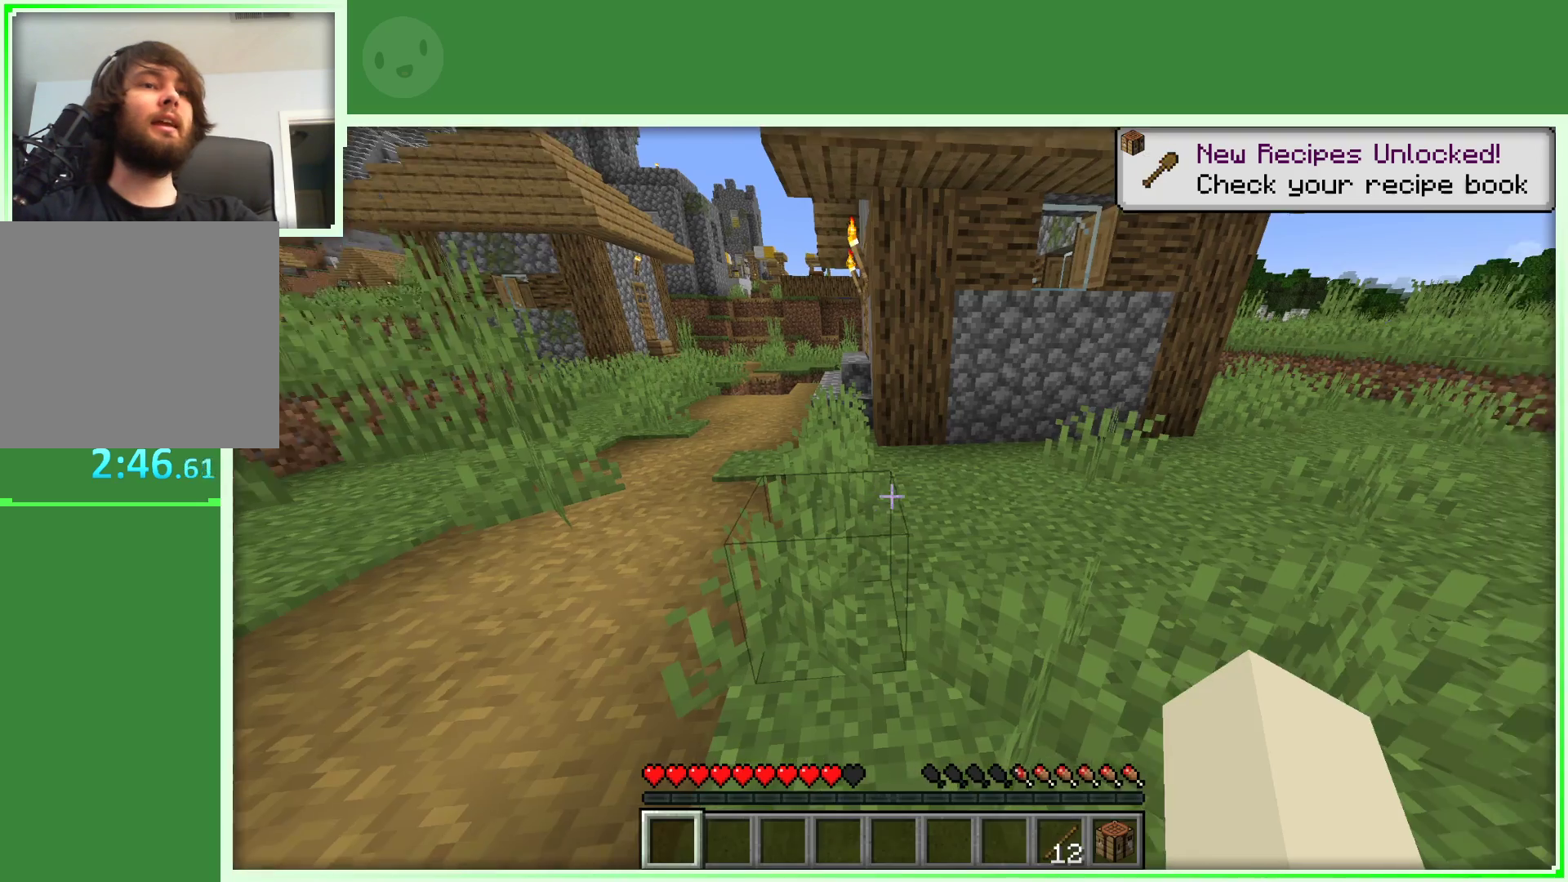
{"keys": ["w"], "mouse": [], "events": [[133, "w", "down"], [217, "w", "up"], [317, "w", "down"]]}
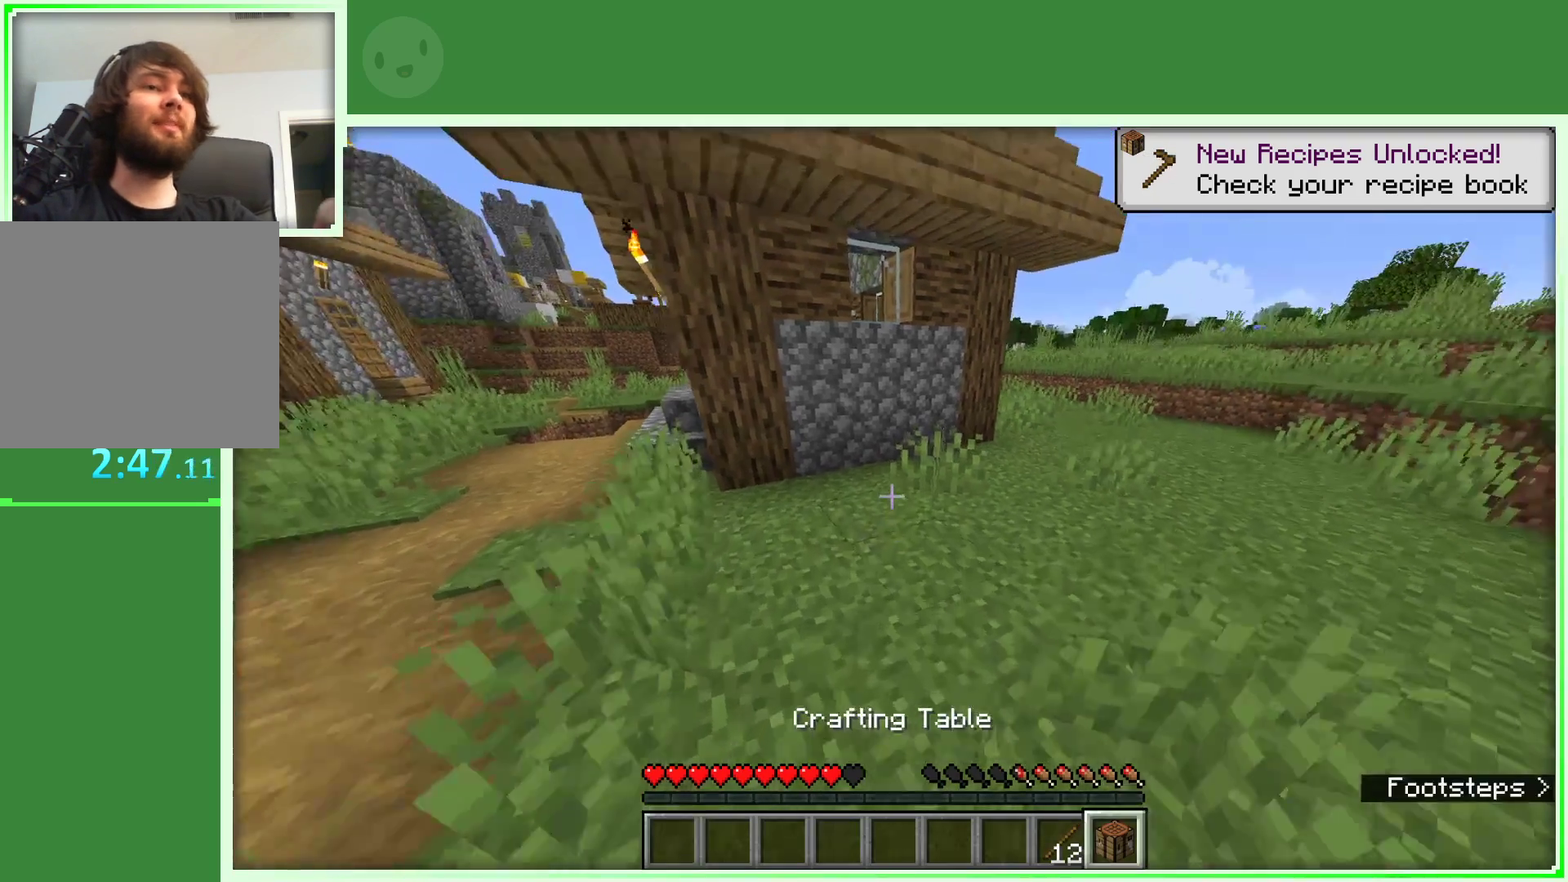
{"keys": ["w"], "mouse": [], "events": [[233, "d", "down"], [467, "d", "up"]]}
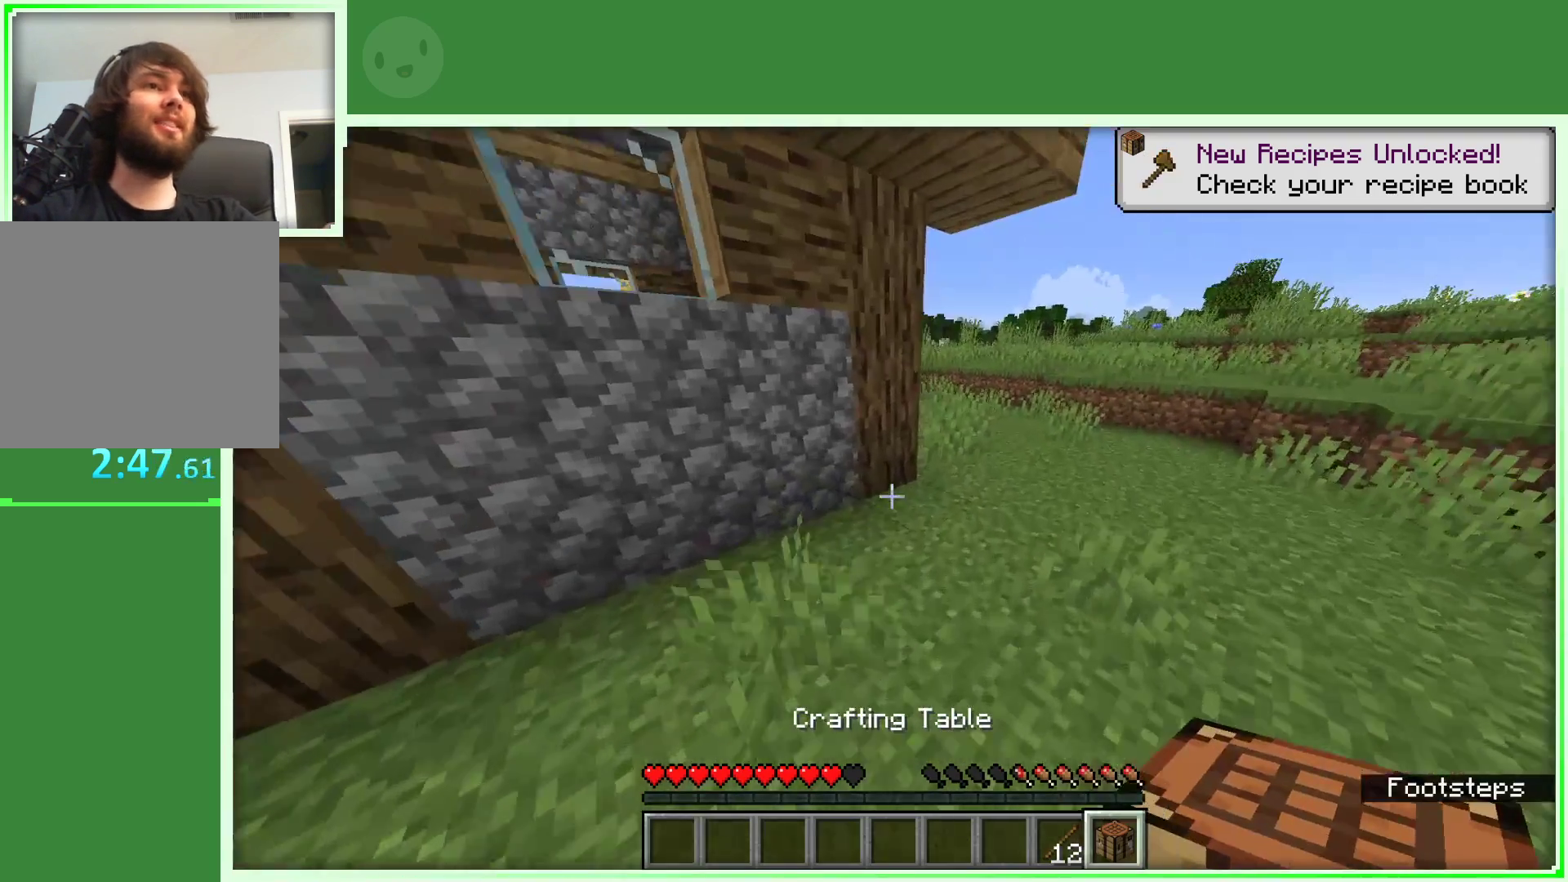
{"keys": [], "mouse": [], "events": [[167, "mouse_right", "down"], [167, "w", "up"], [250, "mouse_right", "up"], [350, "mouse_right", "down"], [433, "mouse_right", "up"]]}
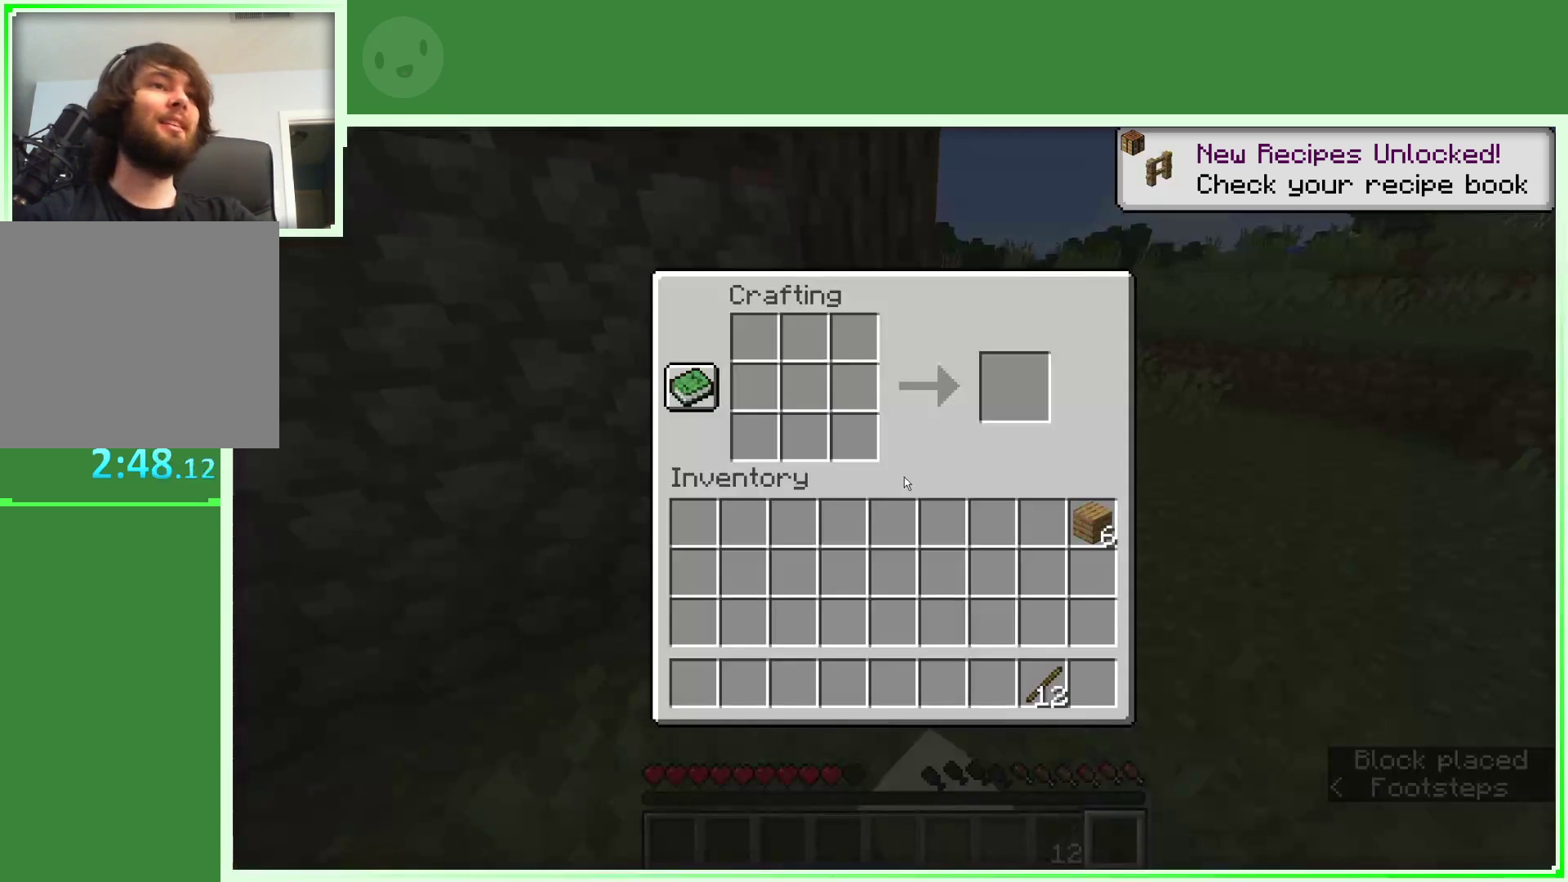
{"keys": [], "mouse": [], "events": []}
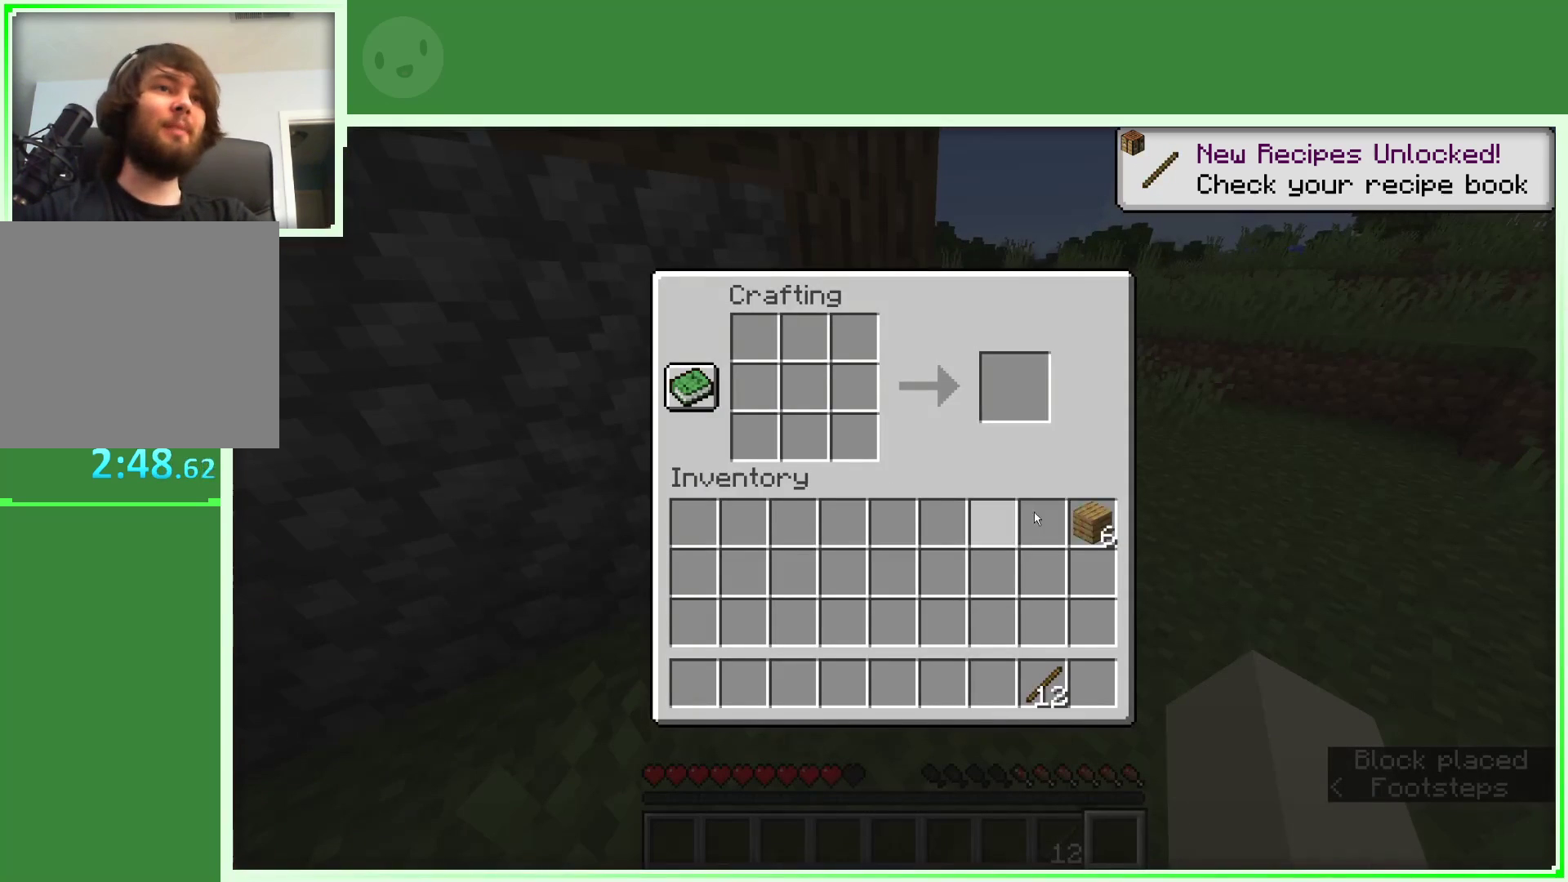
{"keys": [], "mouse": [], "events": [[283, "mouse_left", "down"], [383, "mouse_left", "up"]]}
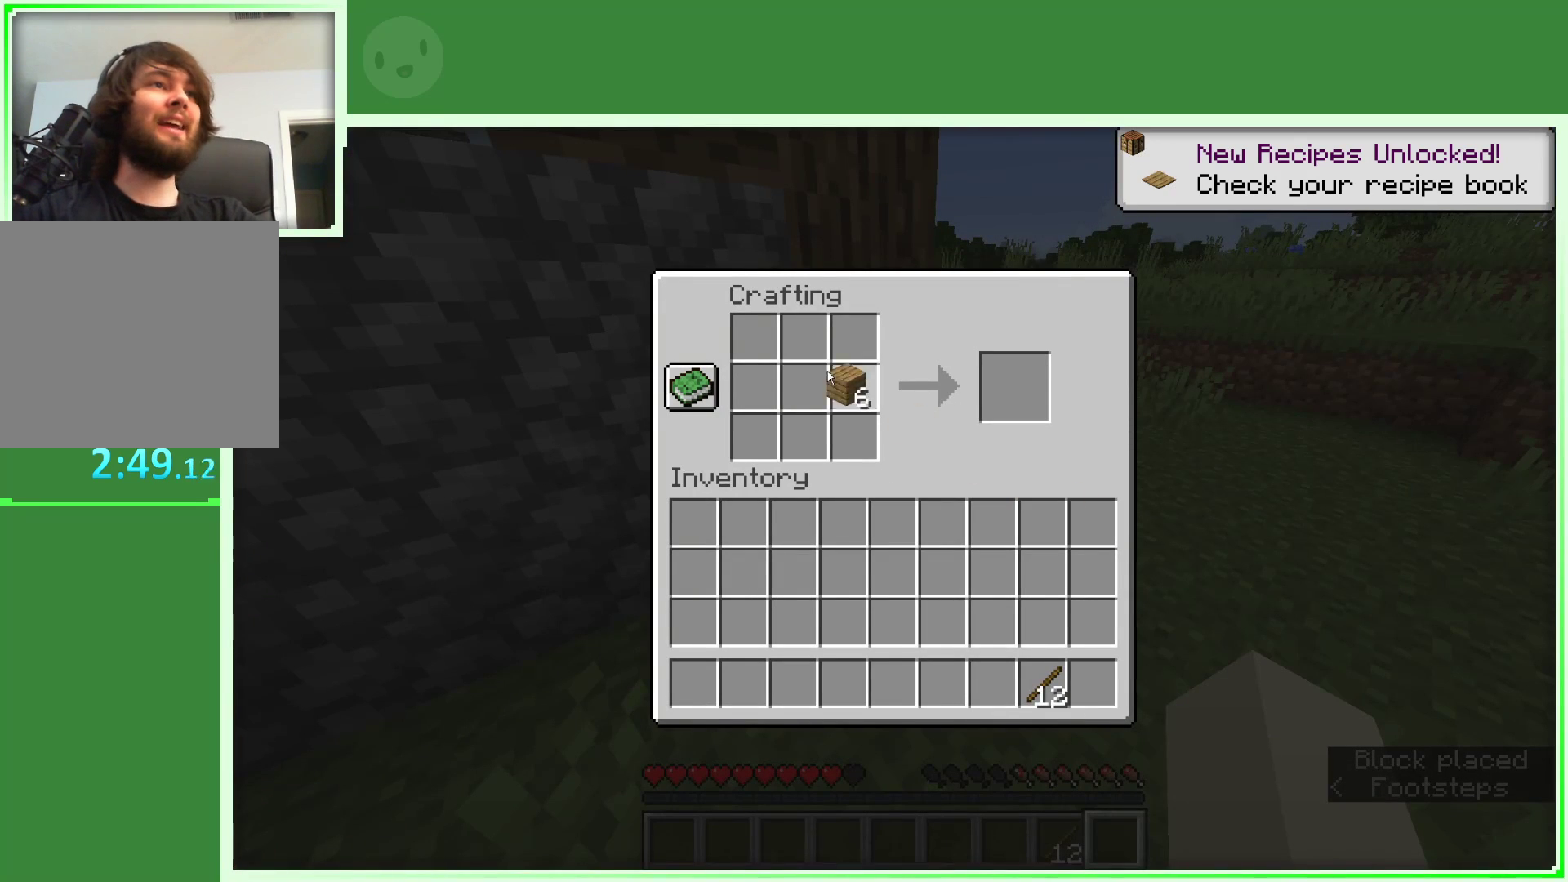
{"keys": [], "mouse": ["right"], "events": [[483, "mouse_right", "down"]]}
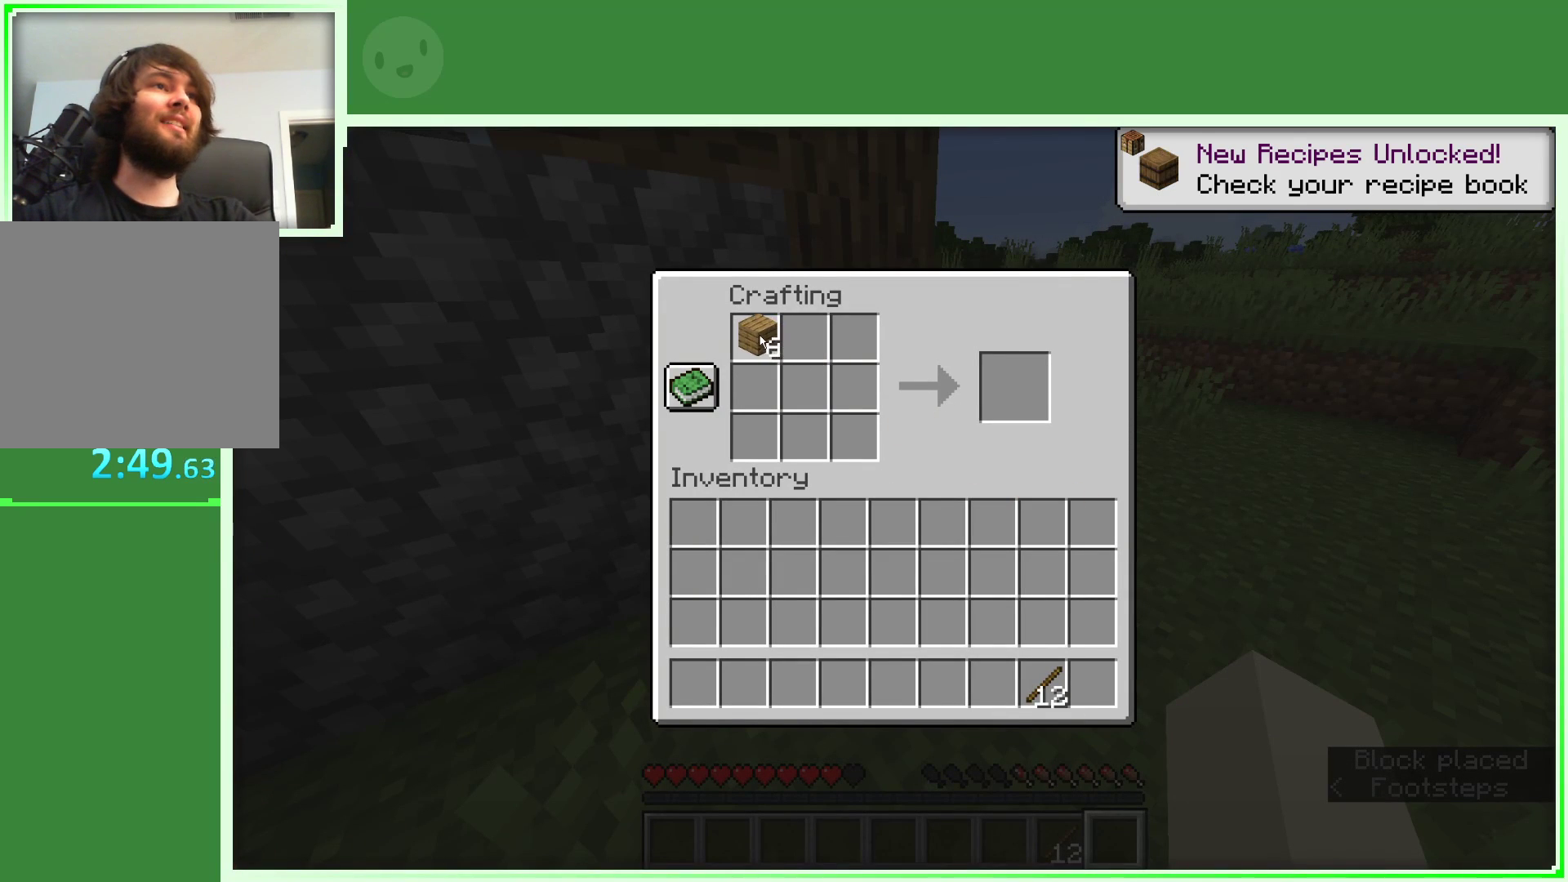
{"keys": [], "mouse": [], "events": [[133, "mouse_right", "up"]]}
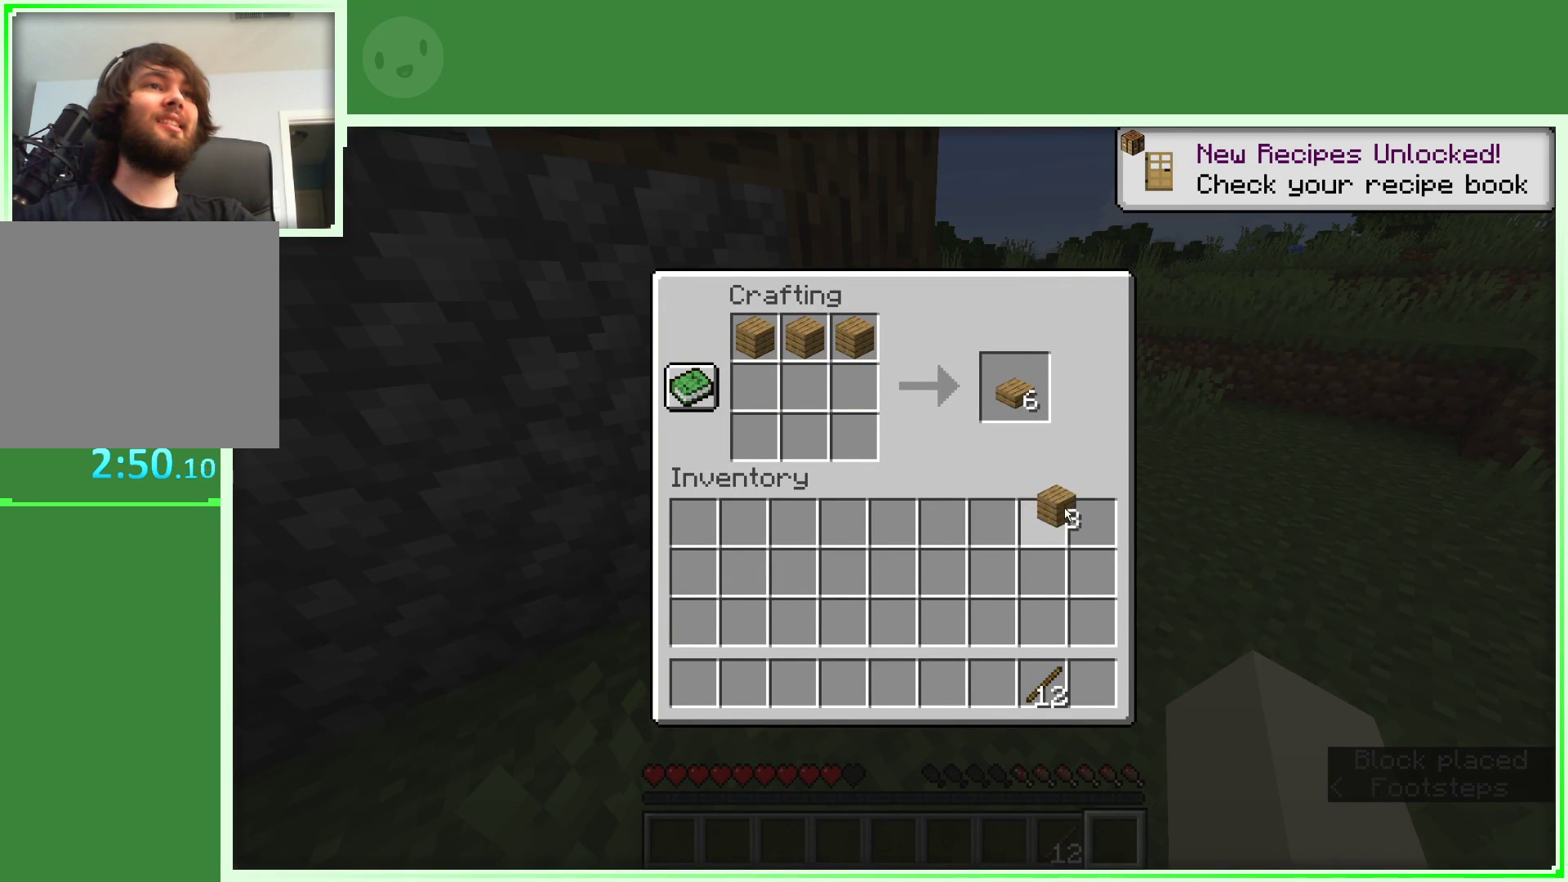
{"keys": [], "mouse": [], "events": [[233, "mouse_left", "down"], [283, "mouse_left", "up"]]}
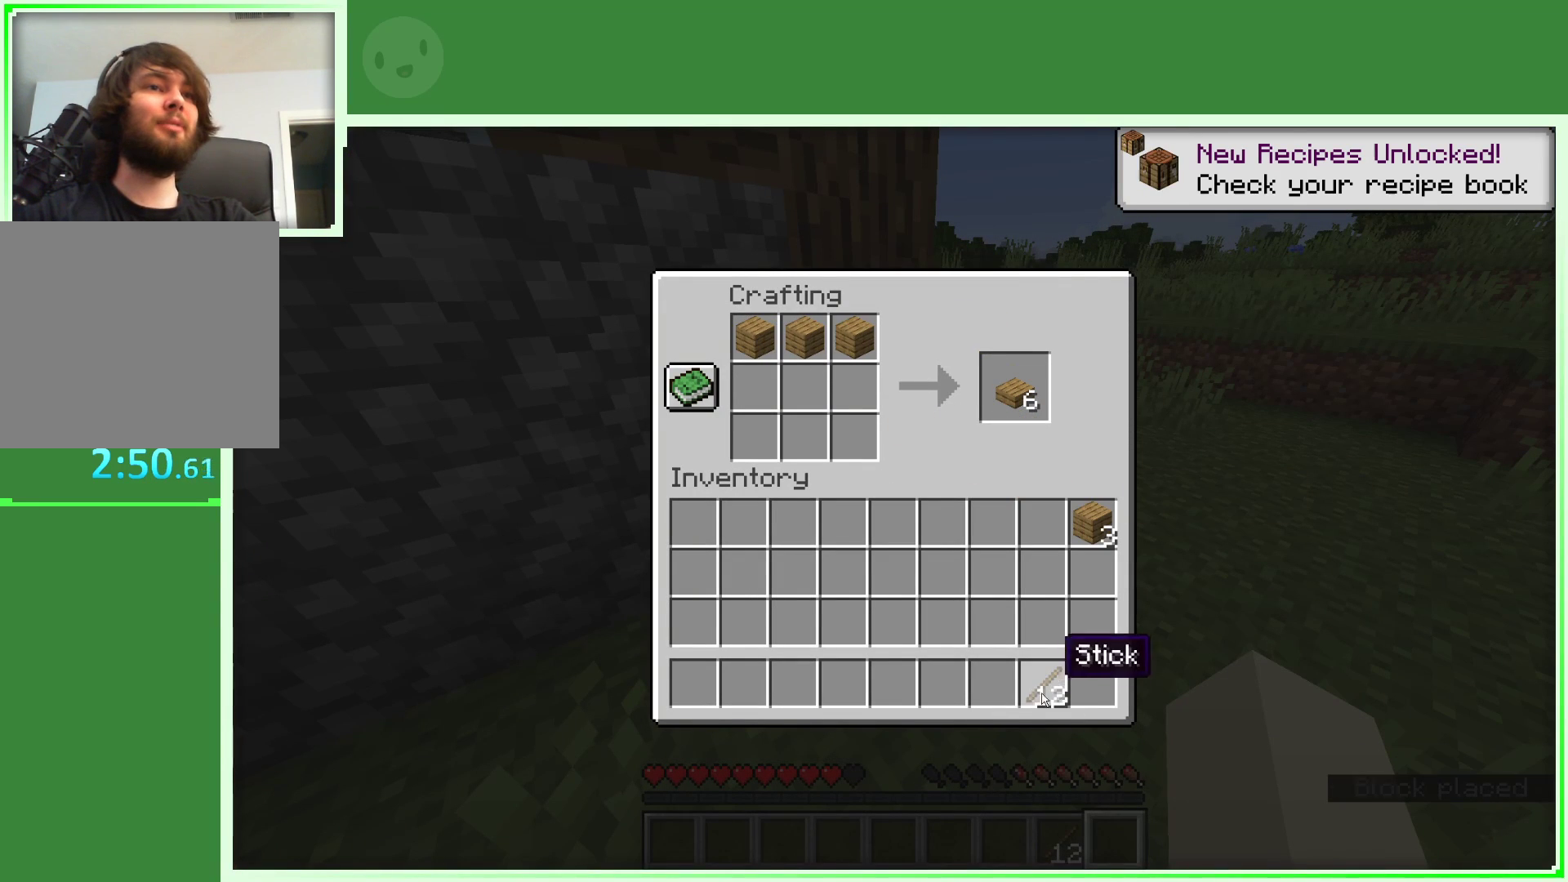
{"keys": [], "mouse": [], "events": [[200, "mouse_left", "down"], [300, "mouse_left", "up"]]}
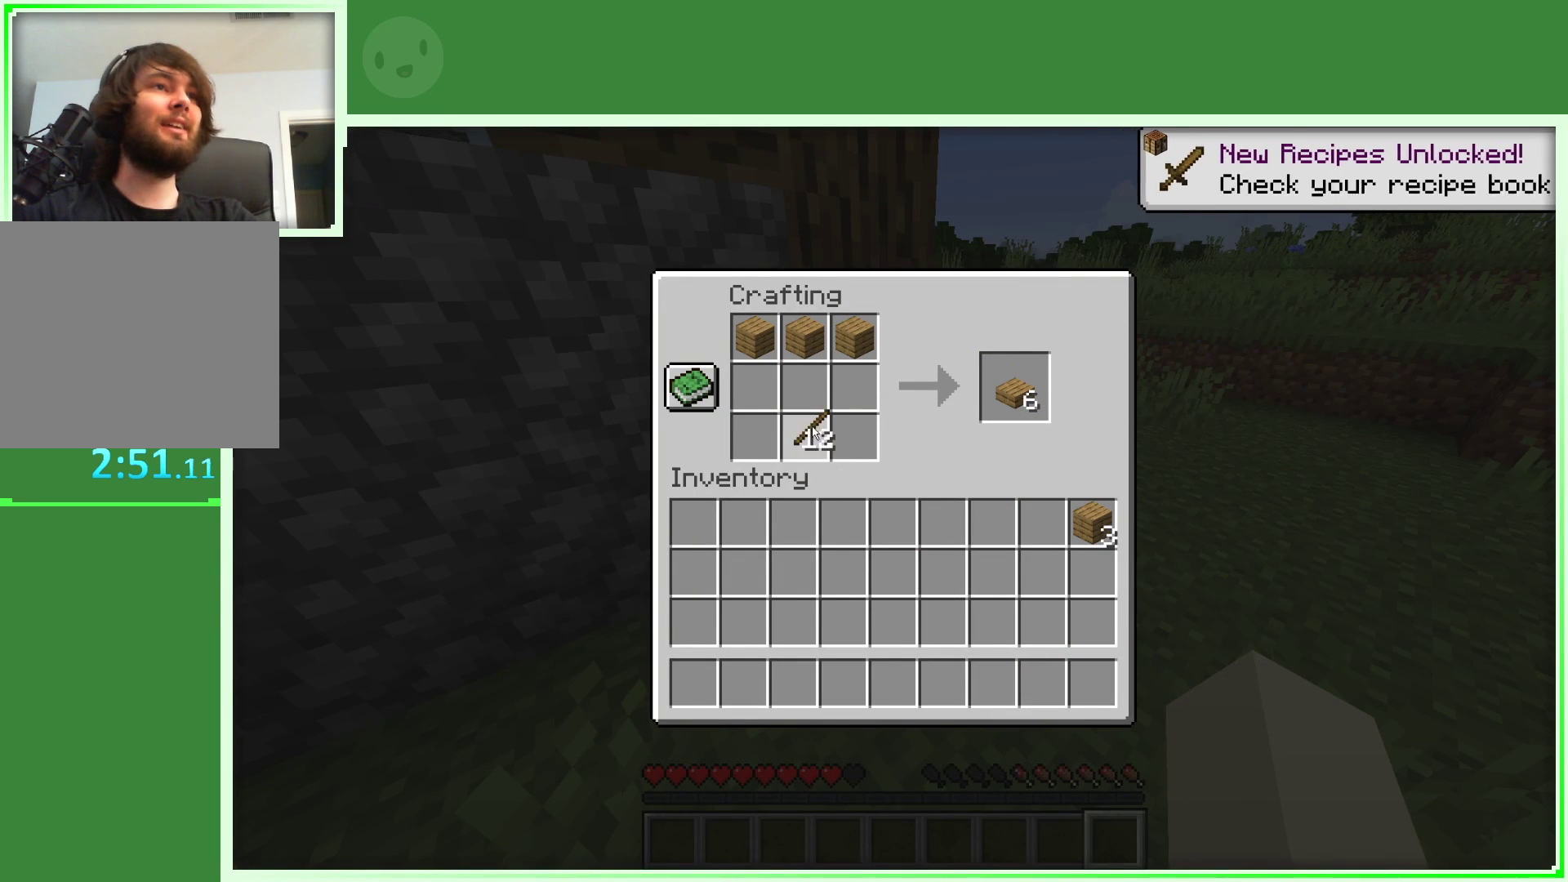
{"keys": [], "mouse": [], "events": [[217, "mouse_right", "down"], [400, "mouse_right", "up"]]}
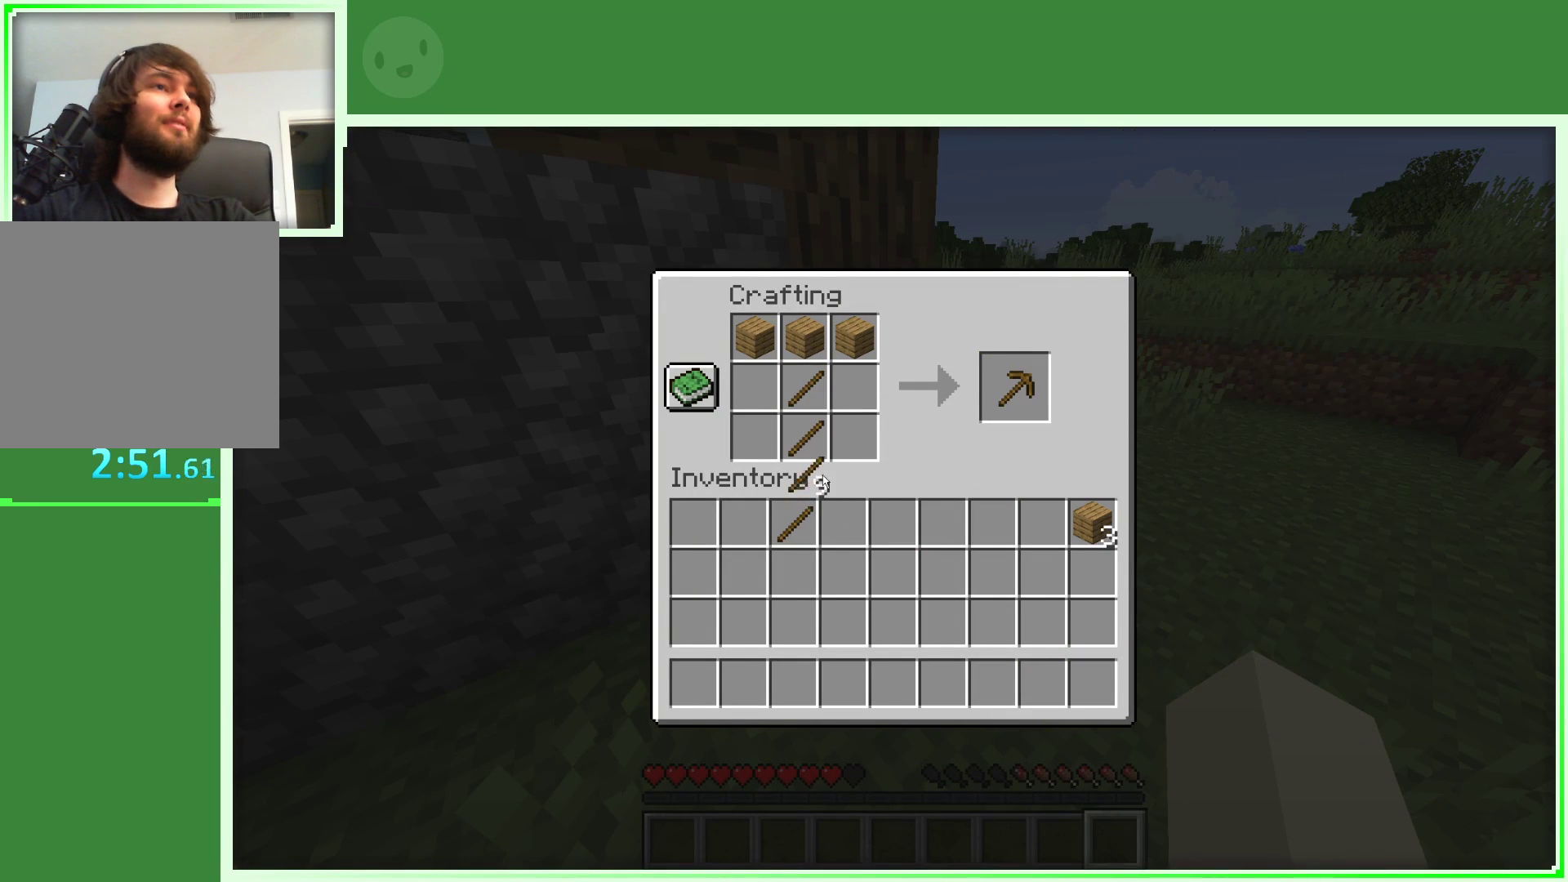
{"keys": [], "mouse": ["left"], "events": [[467, "mouse_left", "down"]]}
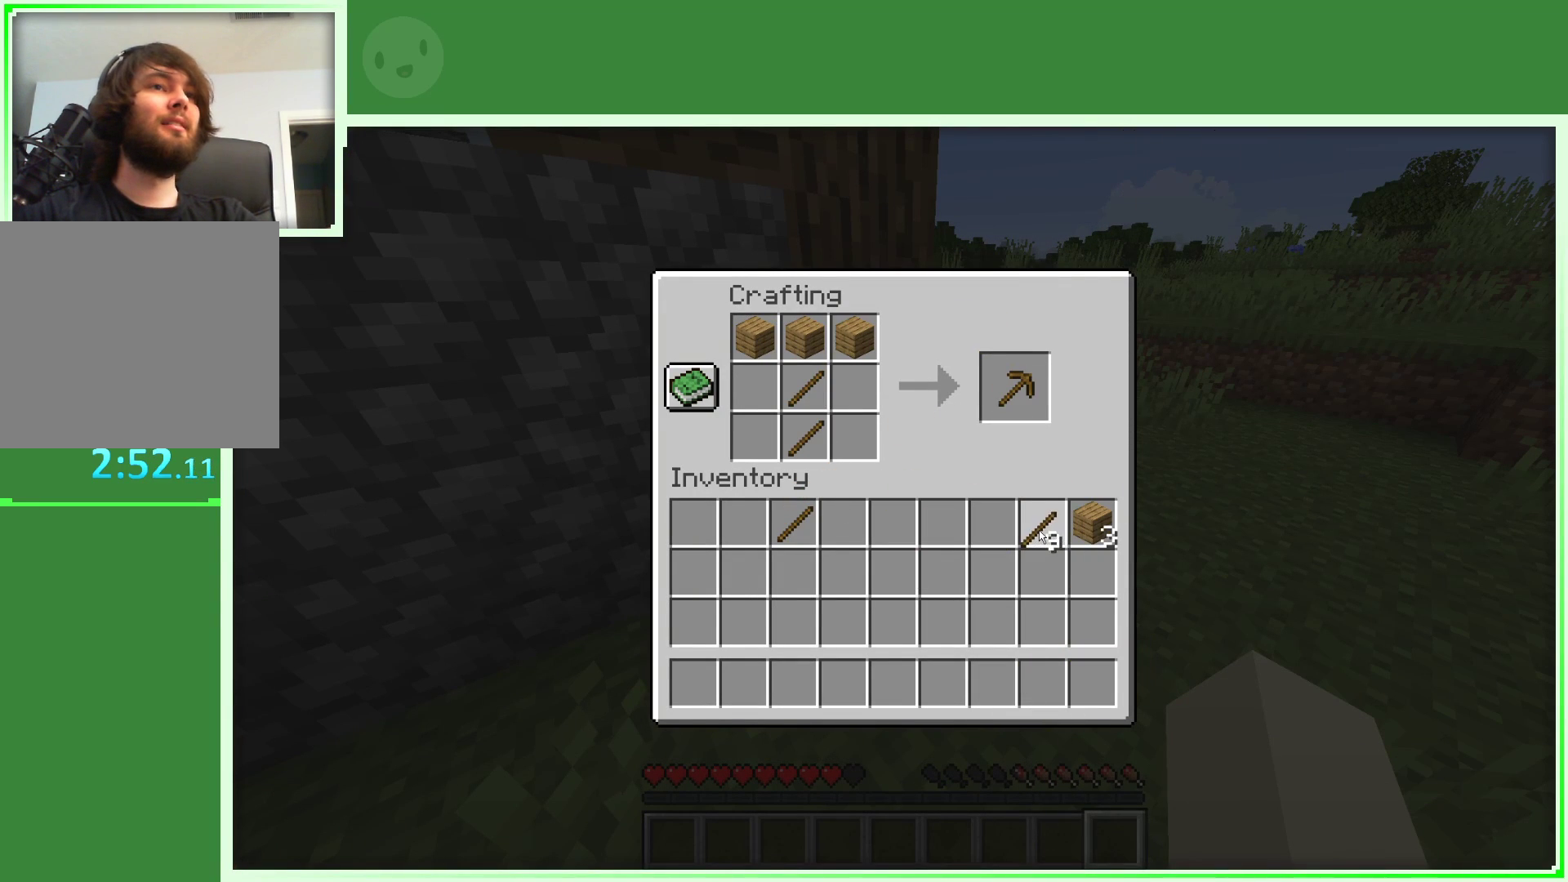
{"keys": [], "mouse": [], "events": [[67, "mouse_left", "up"], [300, "mouse_left", "down"], [400, "mouse_left", "up"]]}
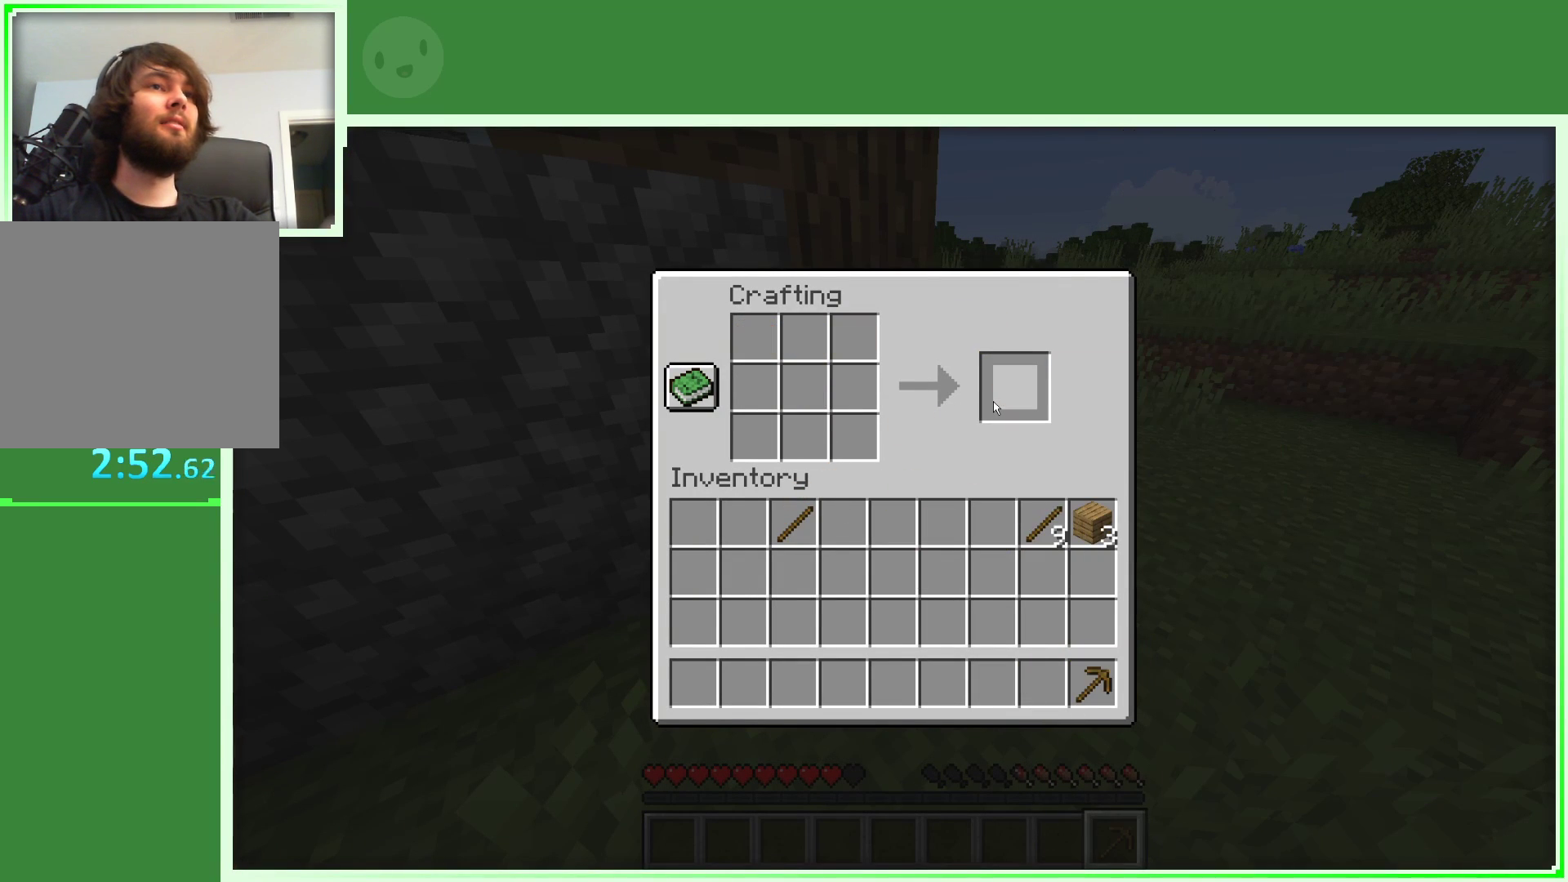
{"keys": ["w"], "mouse": [], "events": [[367, "w", "down"]]}
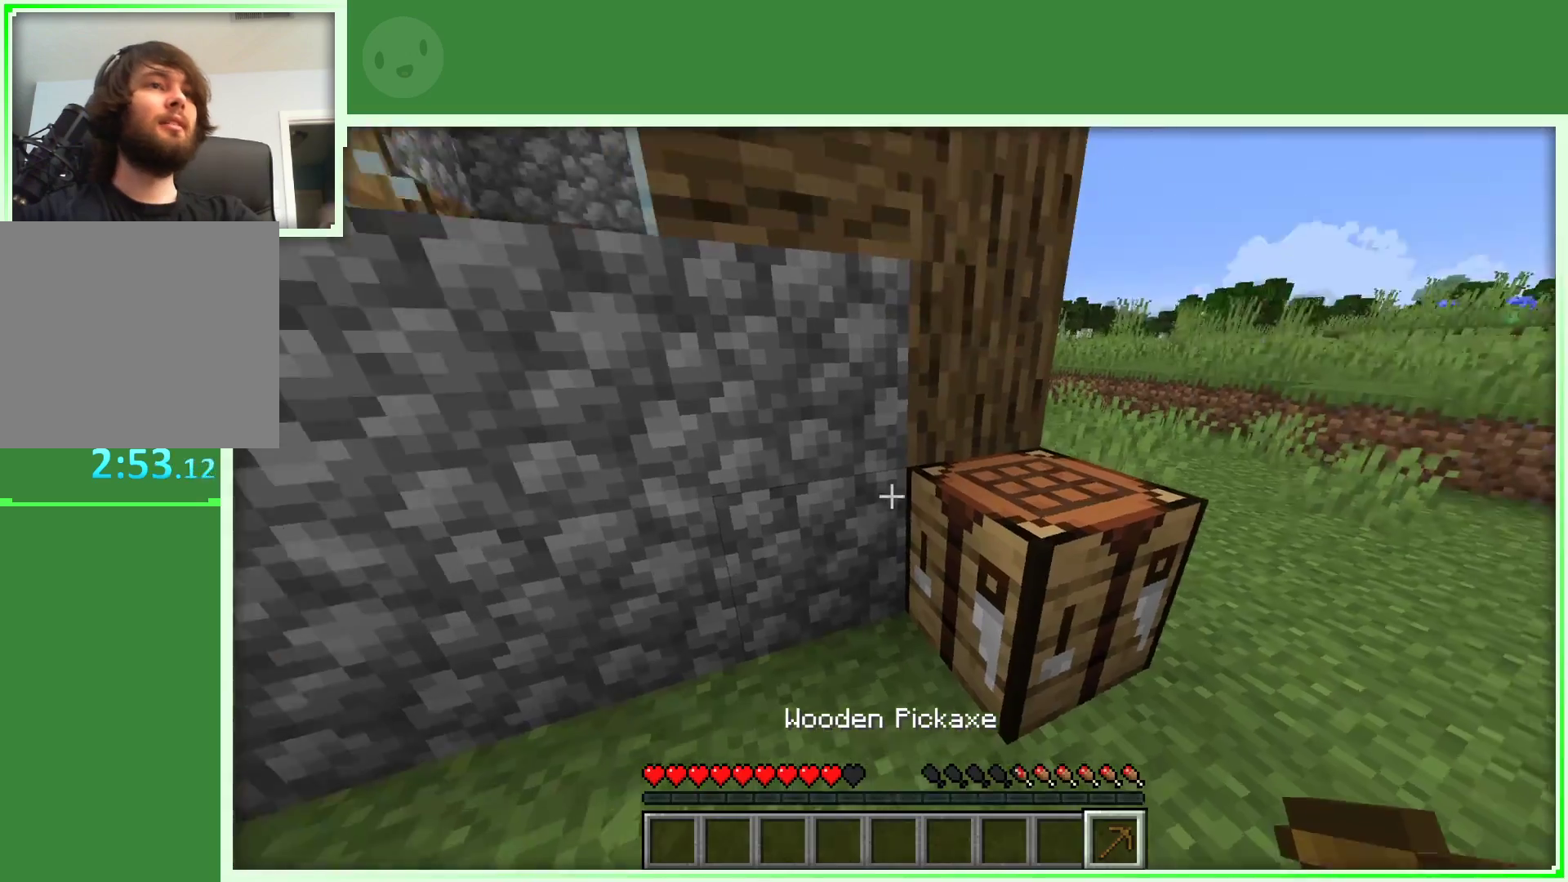
{"keys": [], "mouse": ["left"], "events": [[183, "mouse_left", "down"], [183, "w", "up"]]}
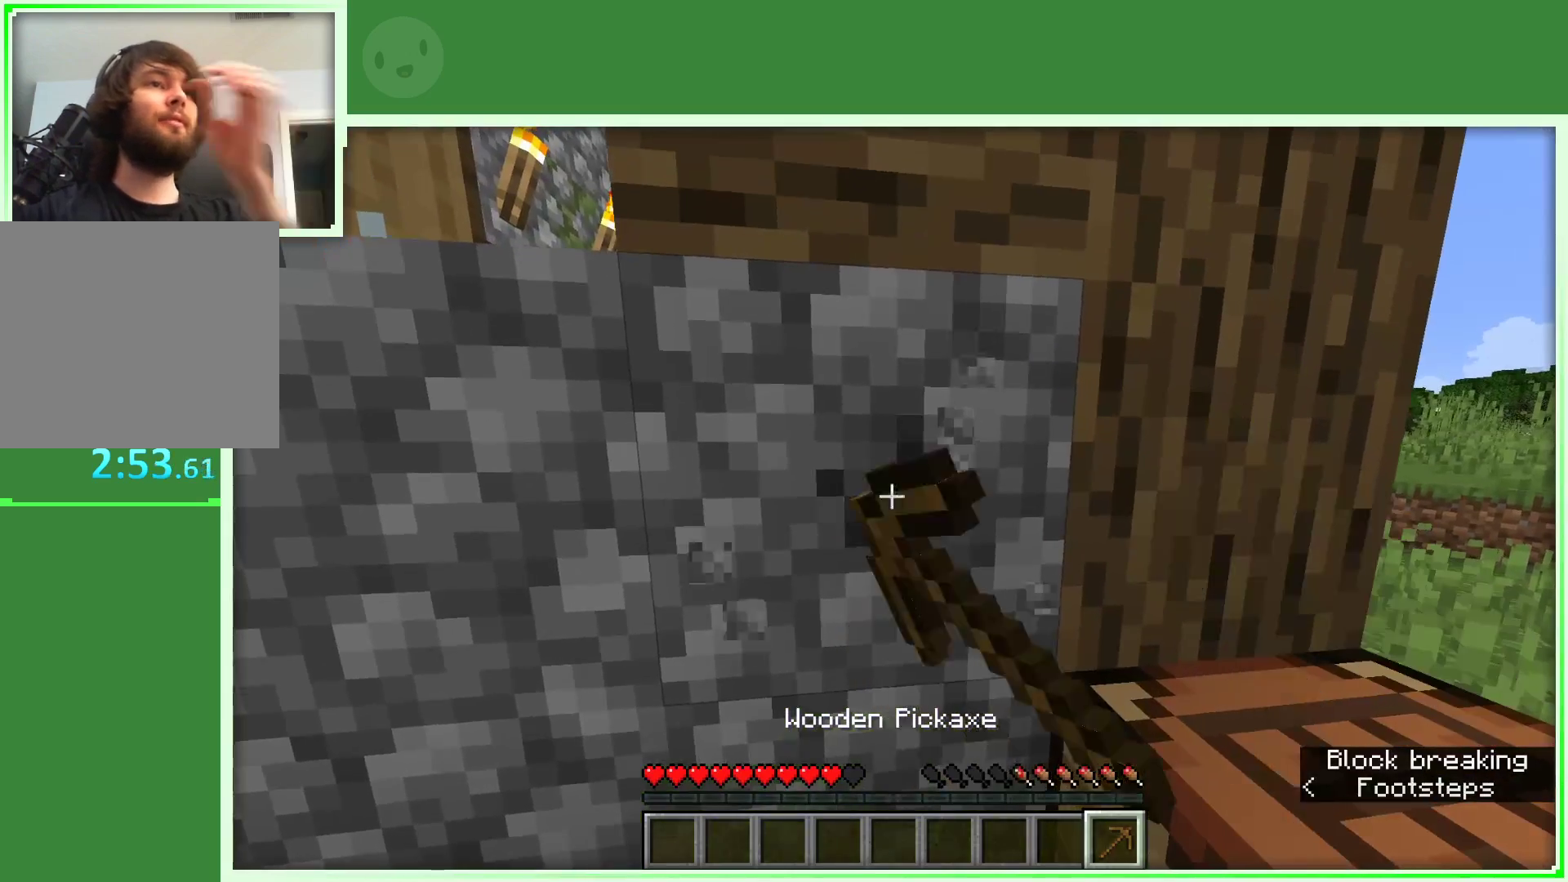
{"keys": [], "mouse": ["left"], "events": []}
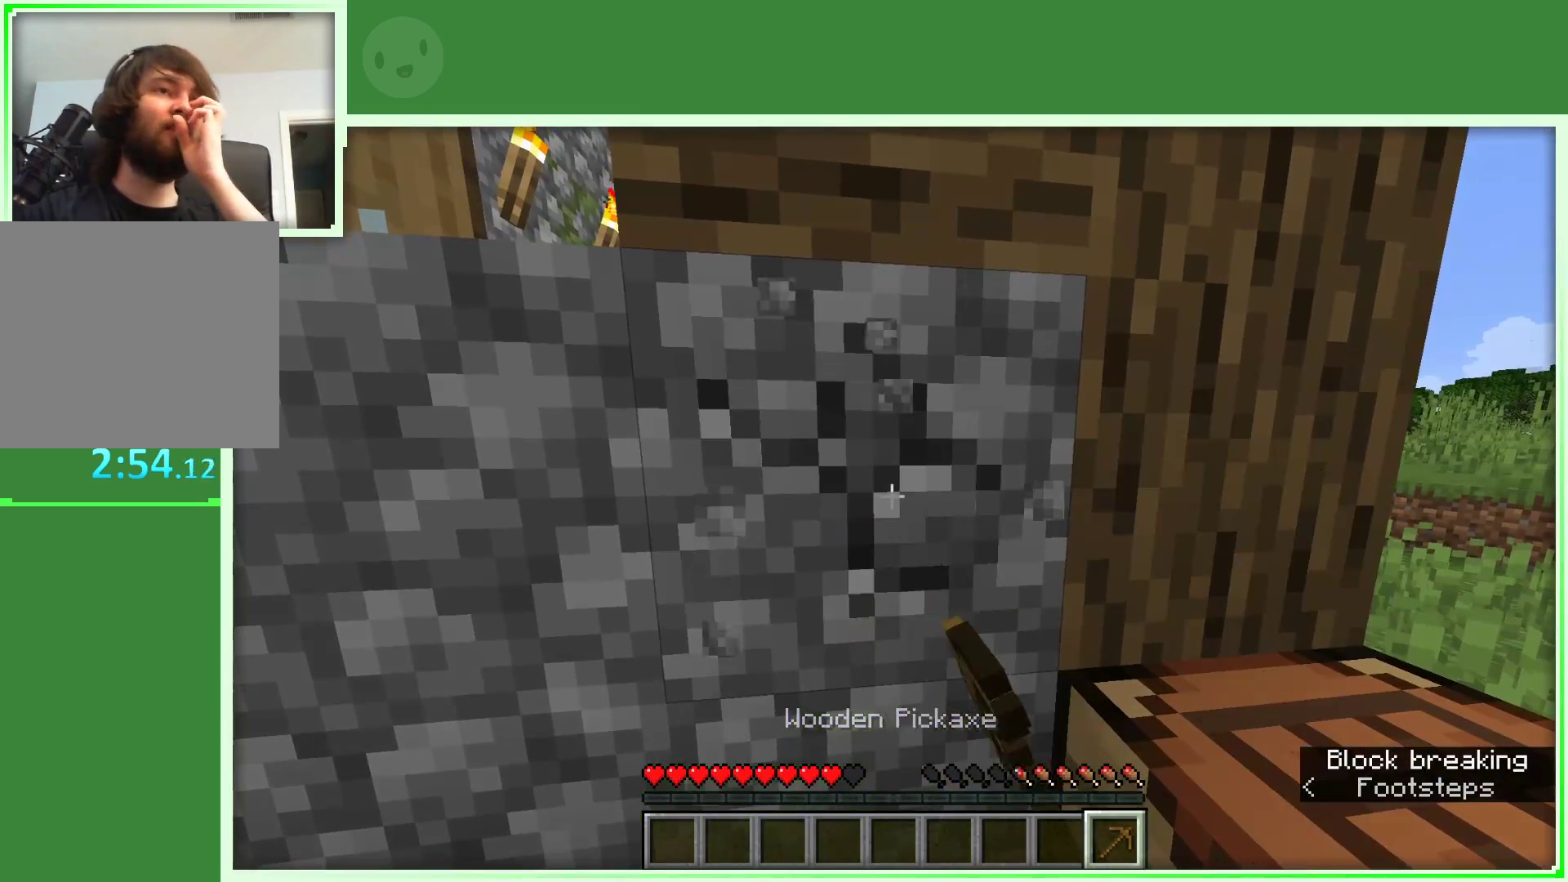
{"keys": [], "mouse": ["left"], "events": []}
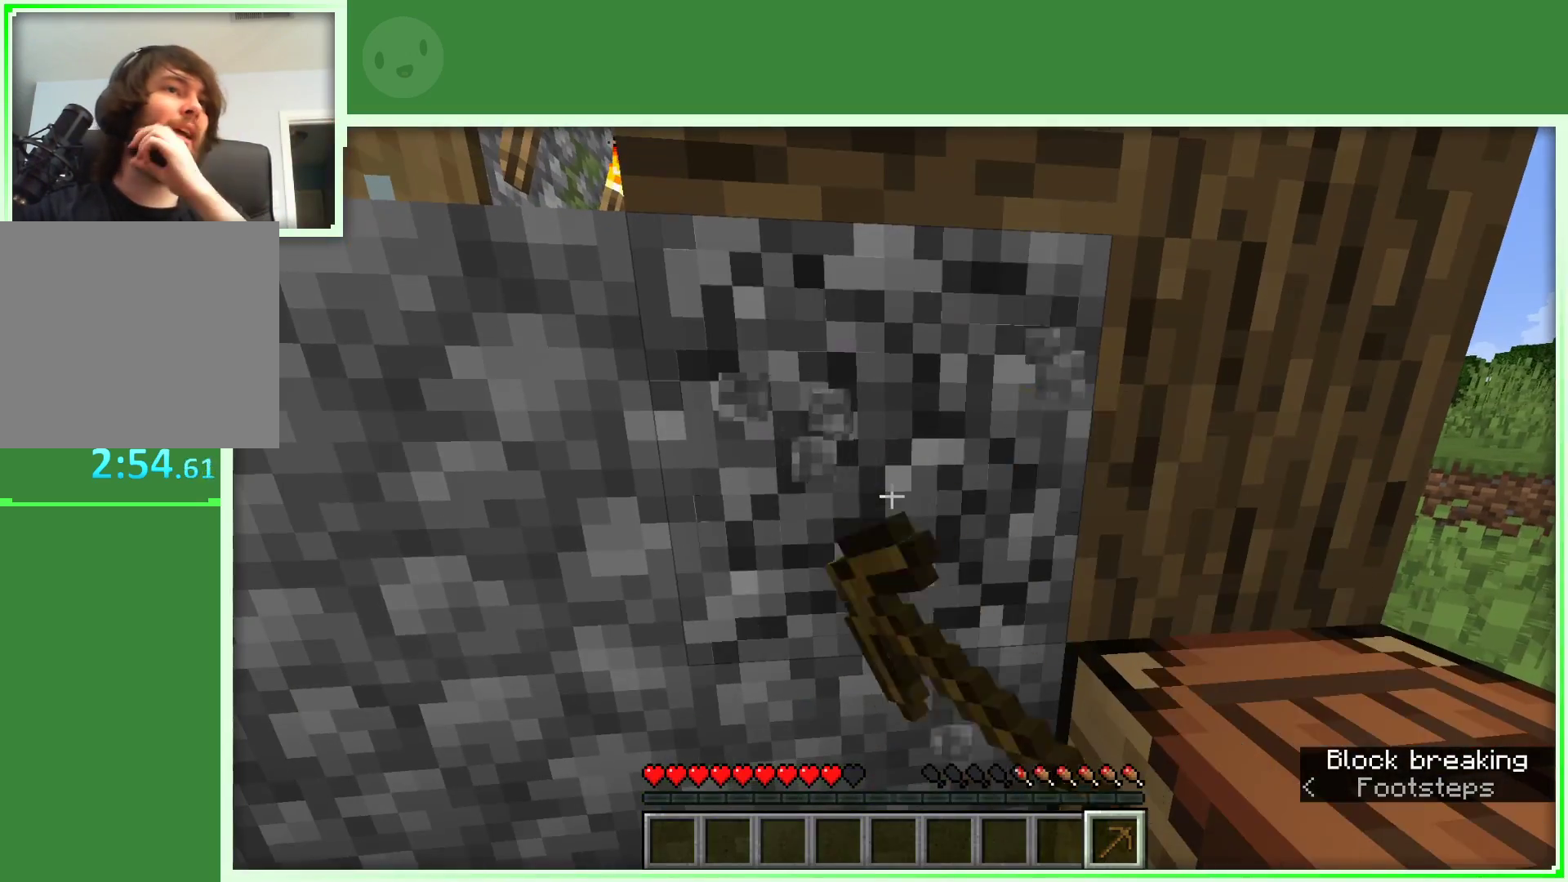
{"keys": [], "mouse": ["left"], "events": []}
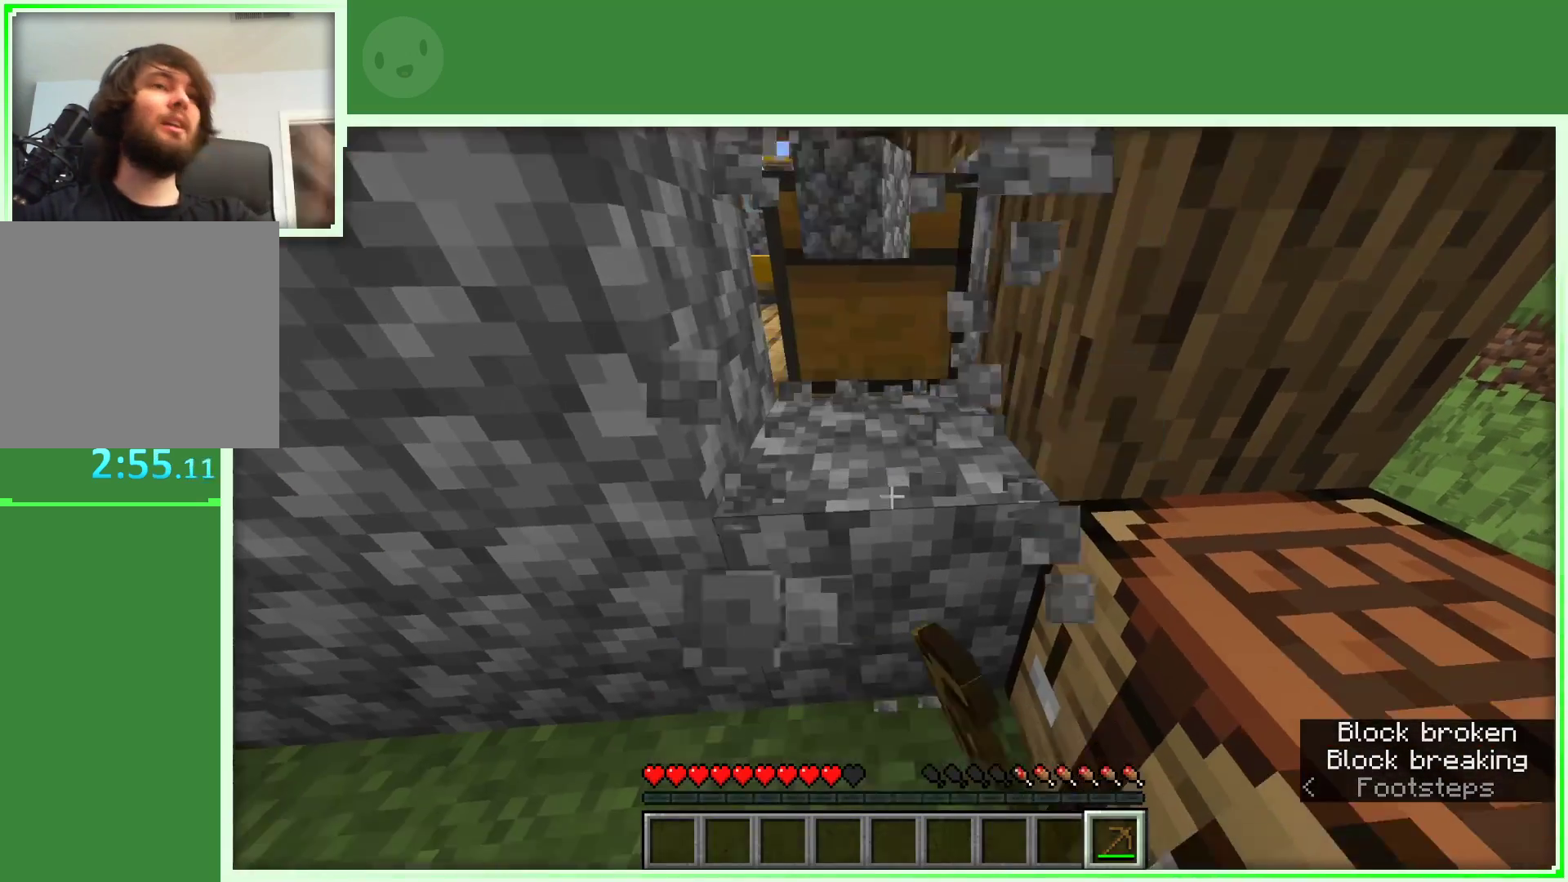
{"keys": ["w"], "mouse": ["left"], "events": [[483, "w", "down"]]}
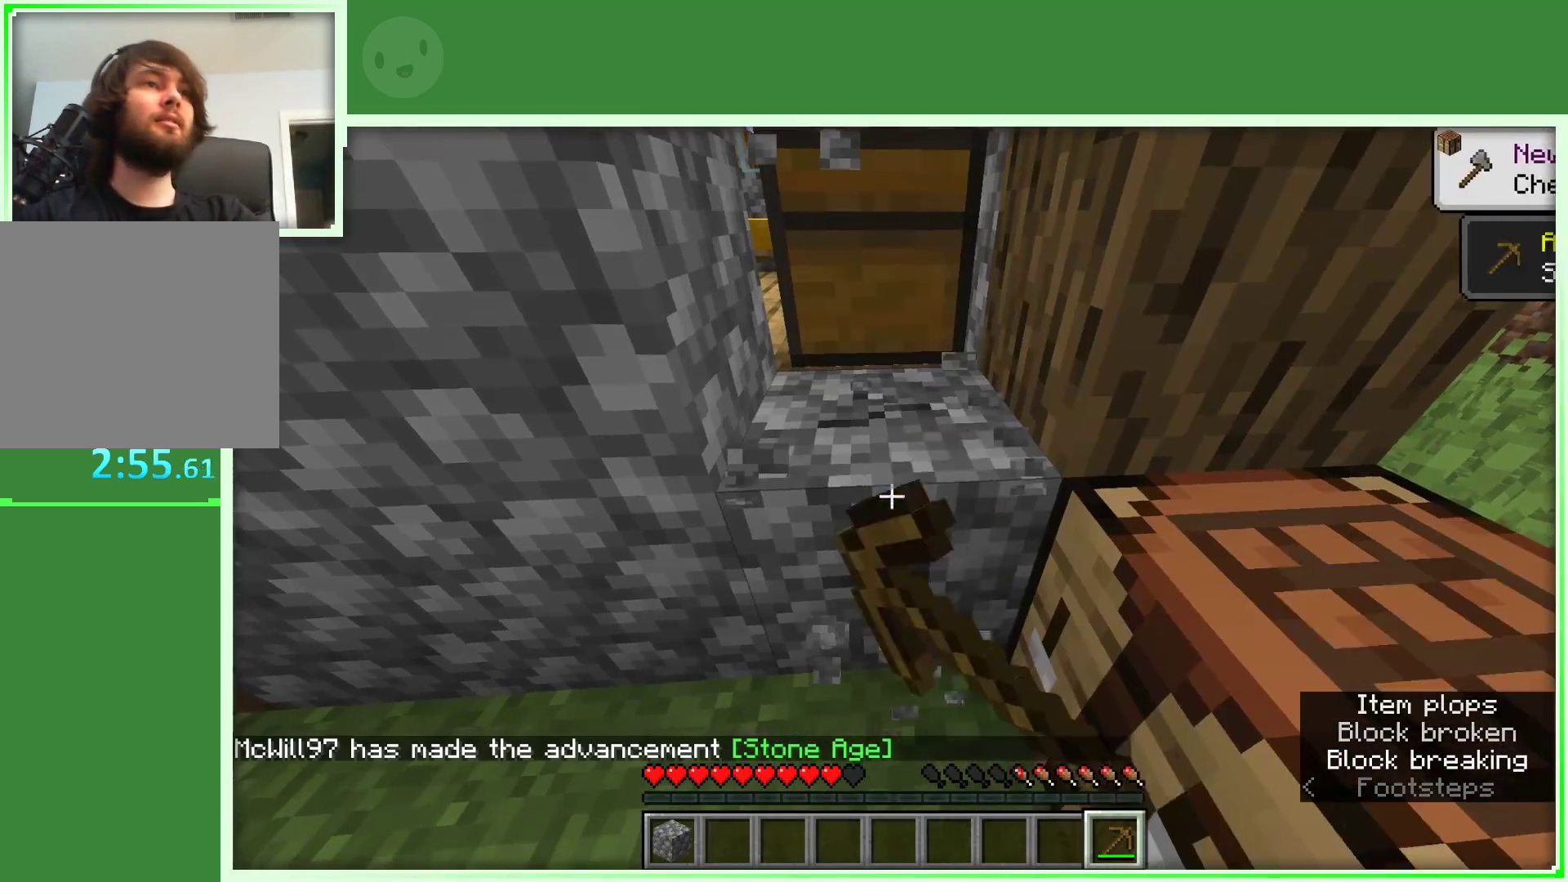
{"keys": [], "mouse": ["left"], "events": [[133, "w", "up"]]}
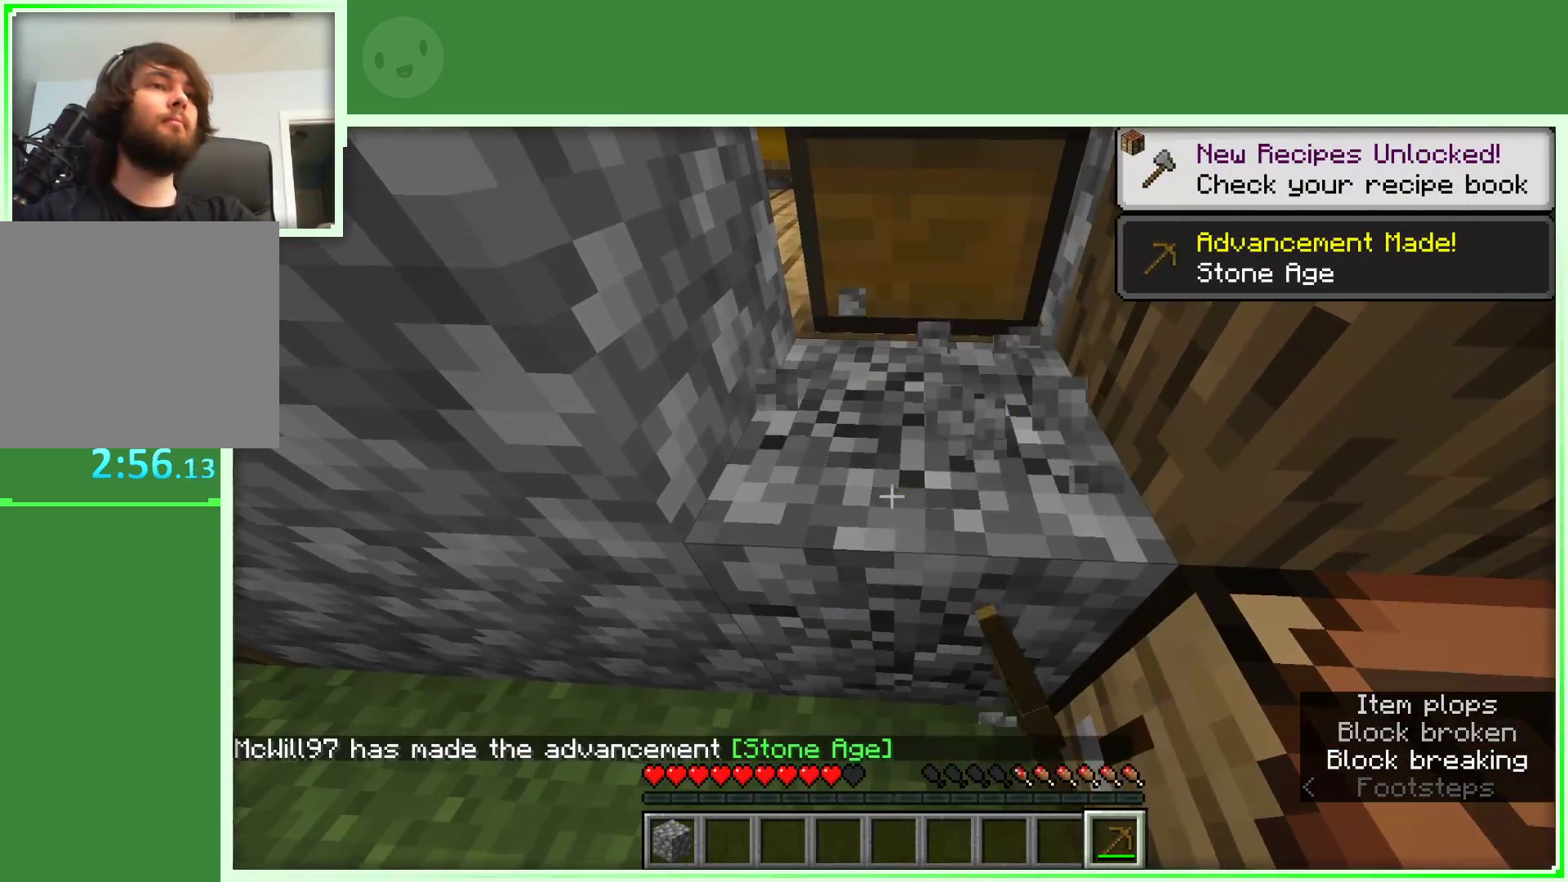
{"keys": [], "mouse": ["left"], "events": [[283, "d", "down"], [383, "d", "up"]]}
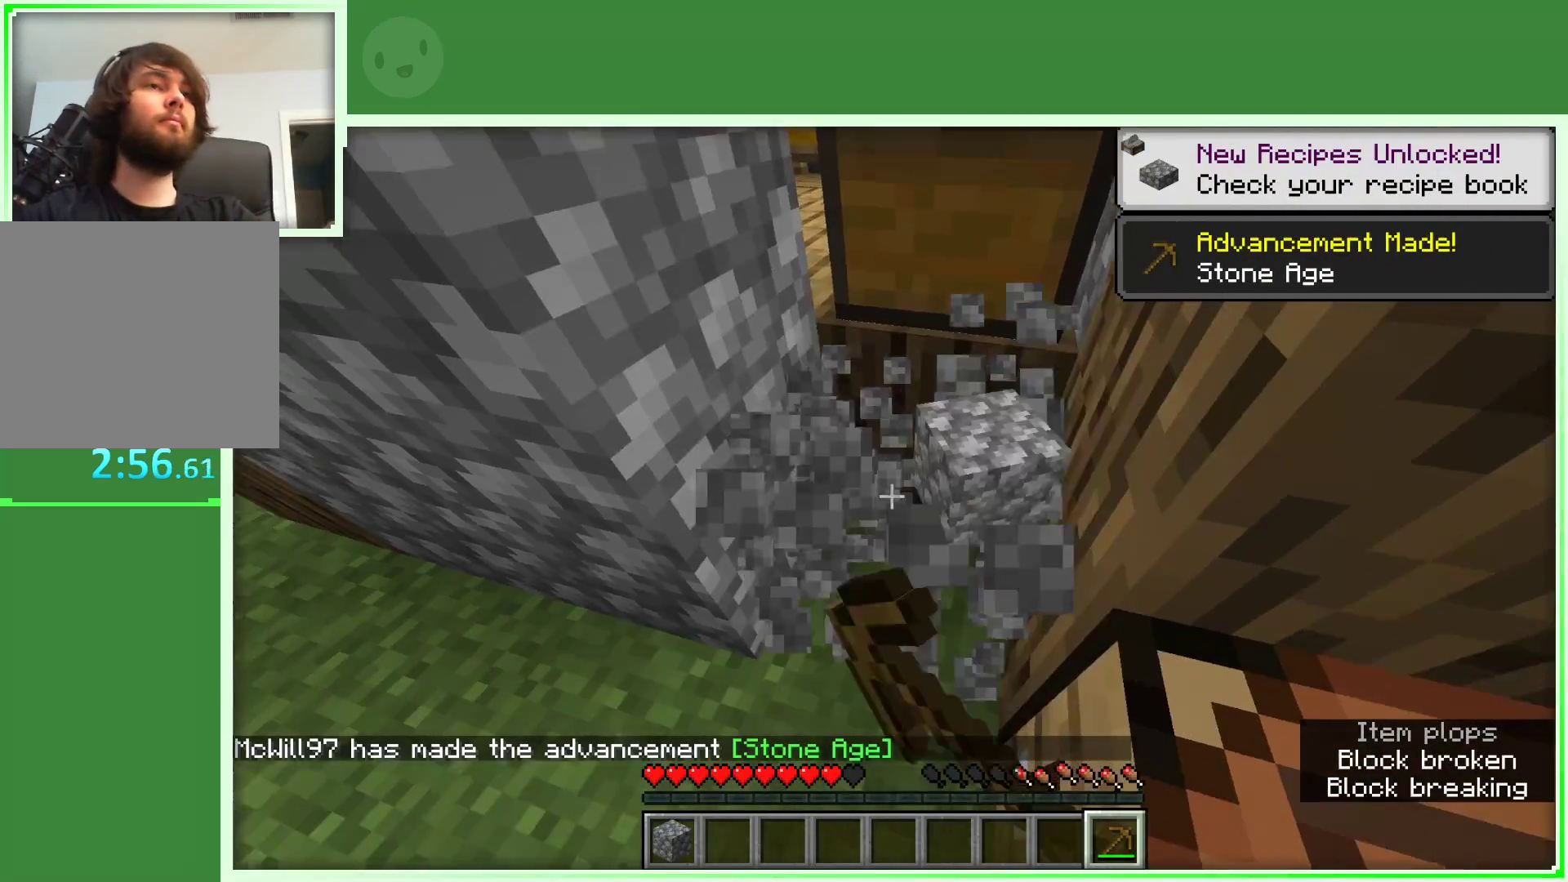
{"keys": [], "mouse": ["left"], "events": []}
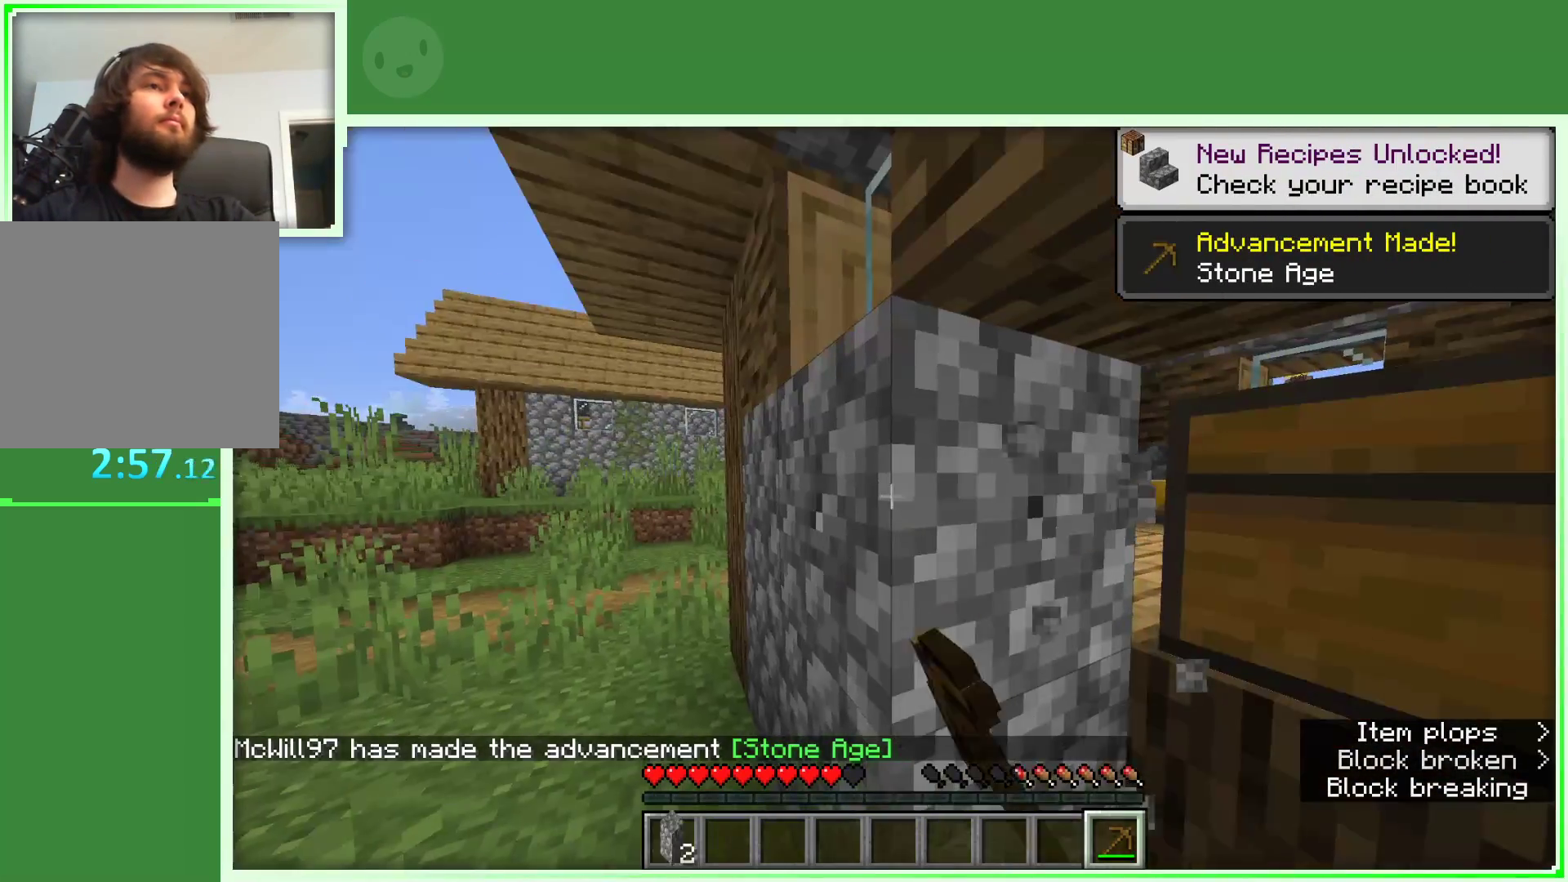
{"keys": [], "mouse": ["left"], "events": [[33, "d", "down"], [183, "d", "up"], [183, "w", "down"], [317, "w", "up"]]}
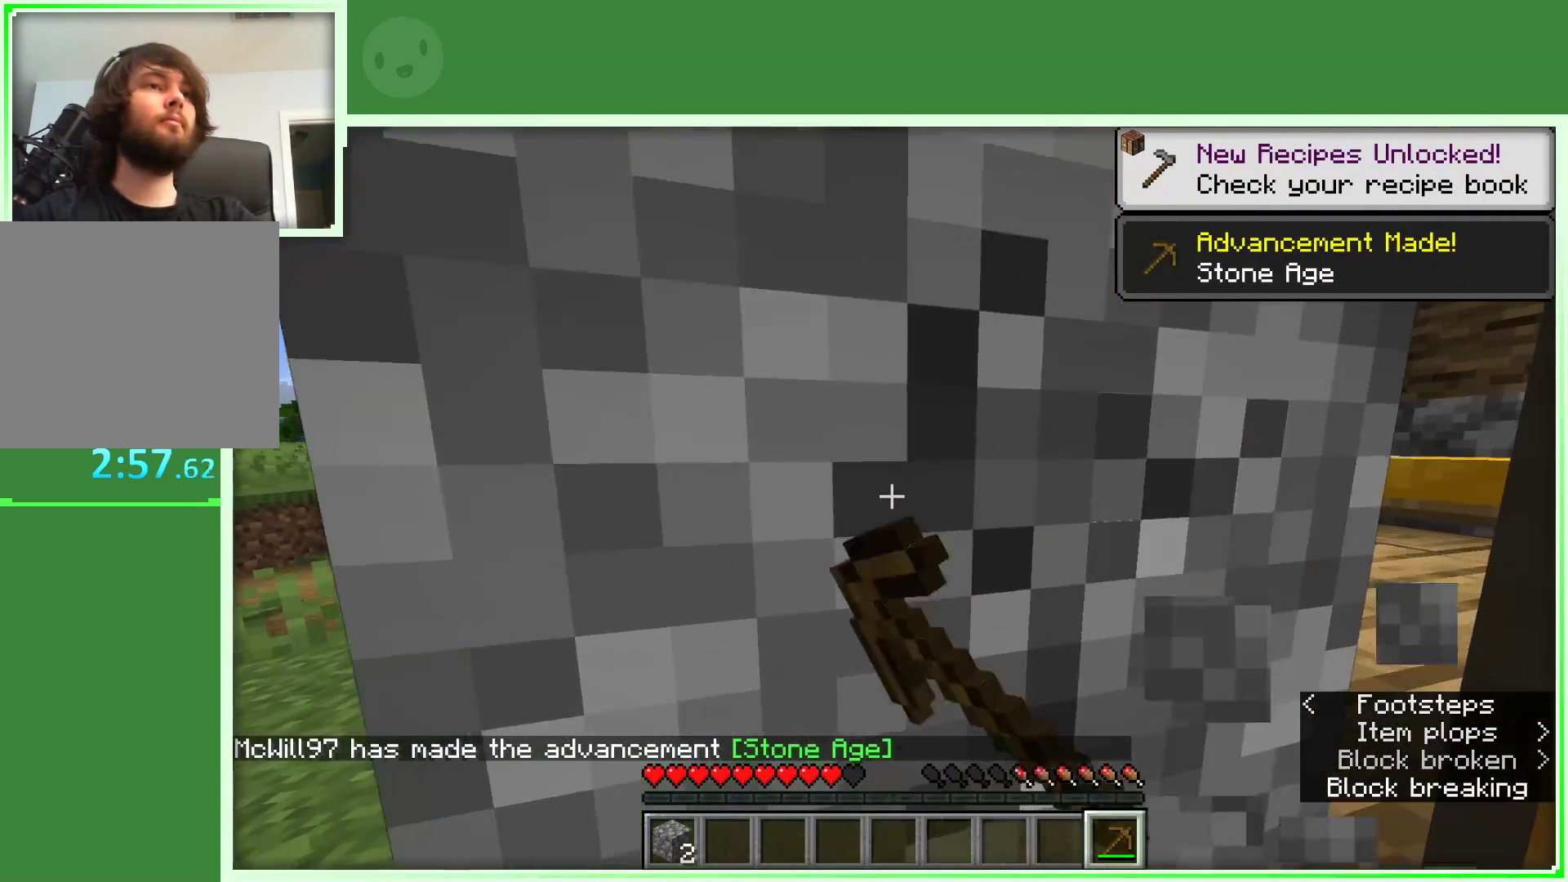
{"keys": [], "mouse": ["left"], "events": []}
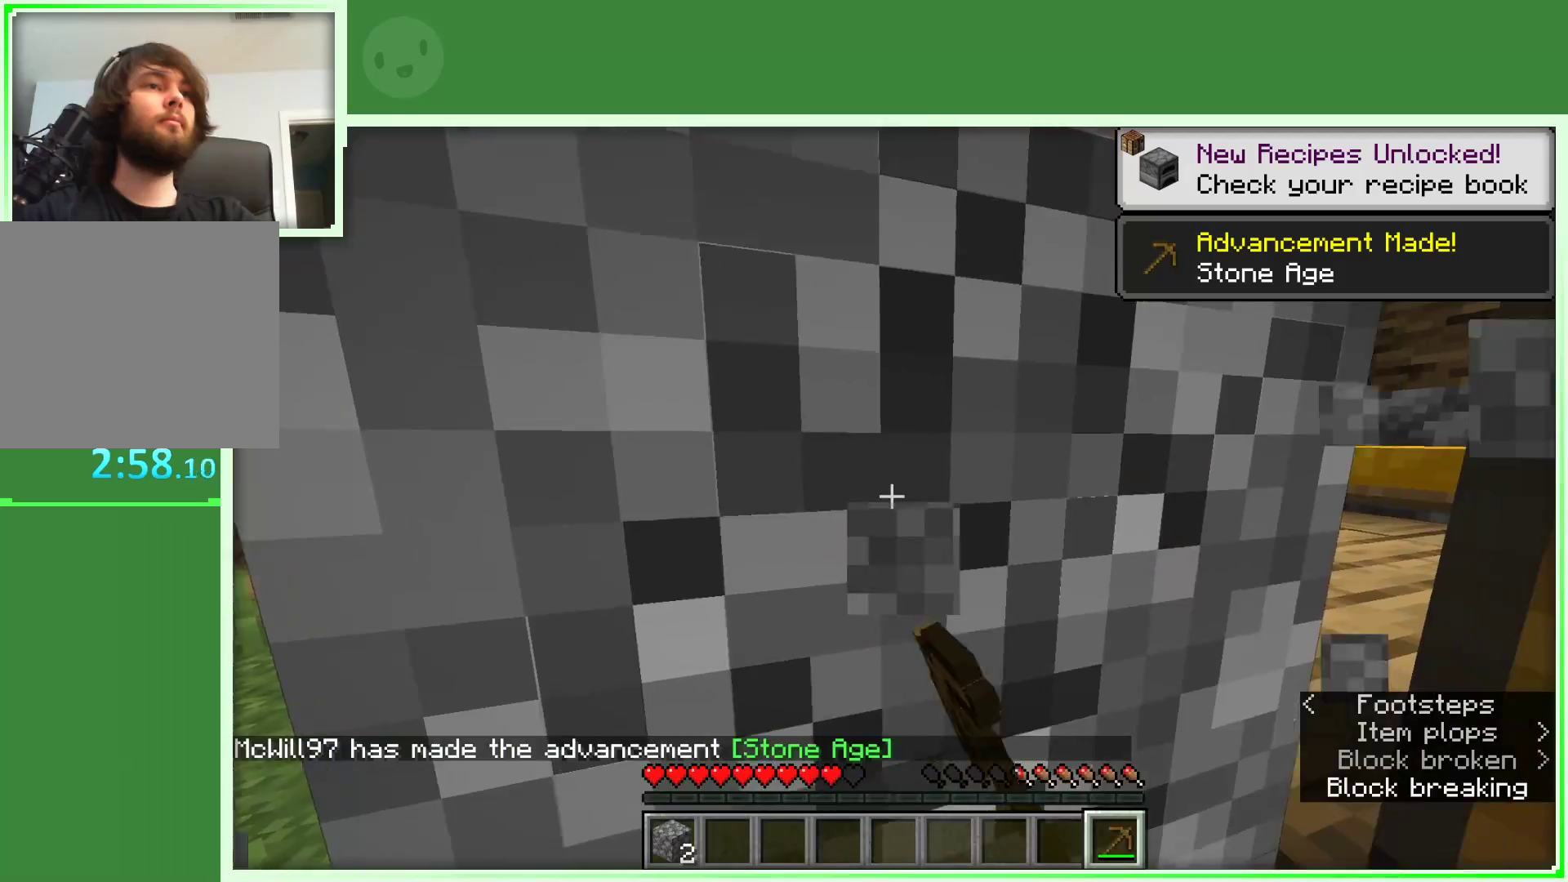
{"keys": ["a"], "mouse": ["left"], "events": [[67, "a", "down"], [300, "a", "up"], [483, "a", "down"]]}
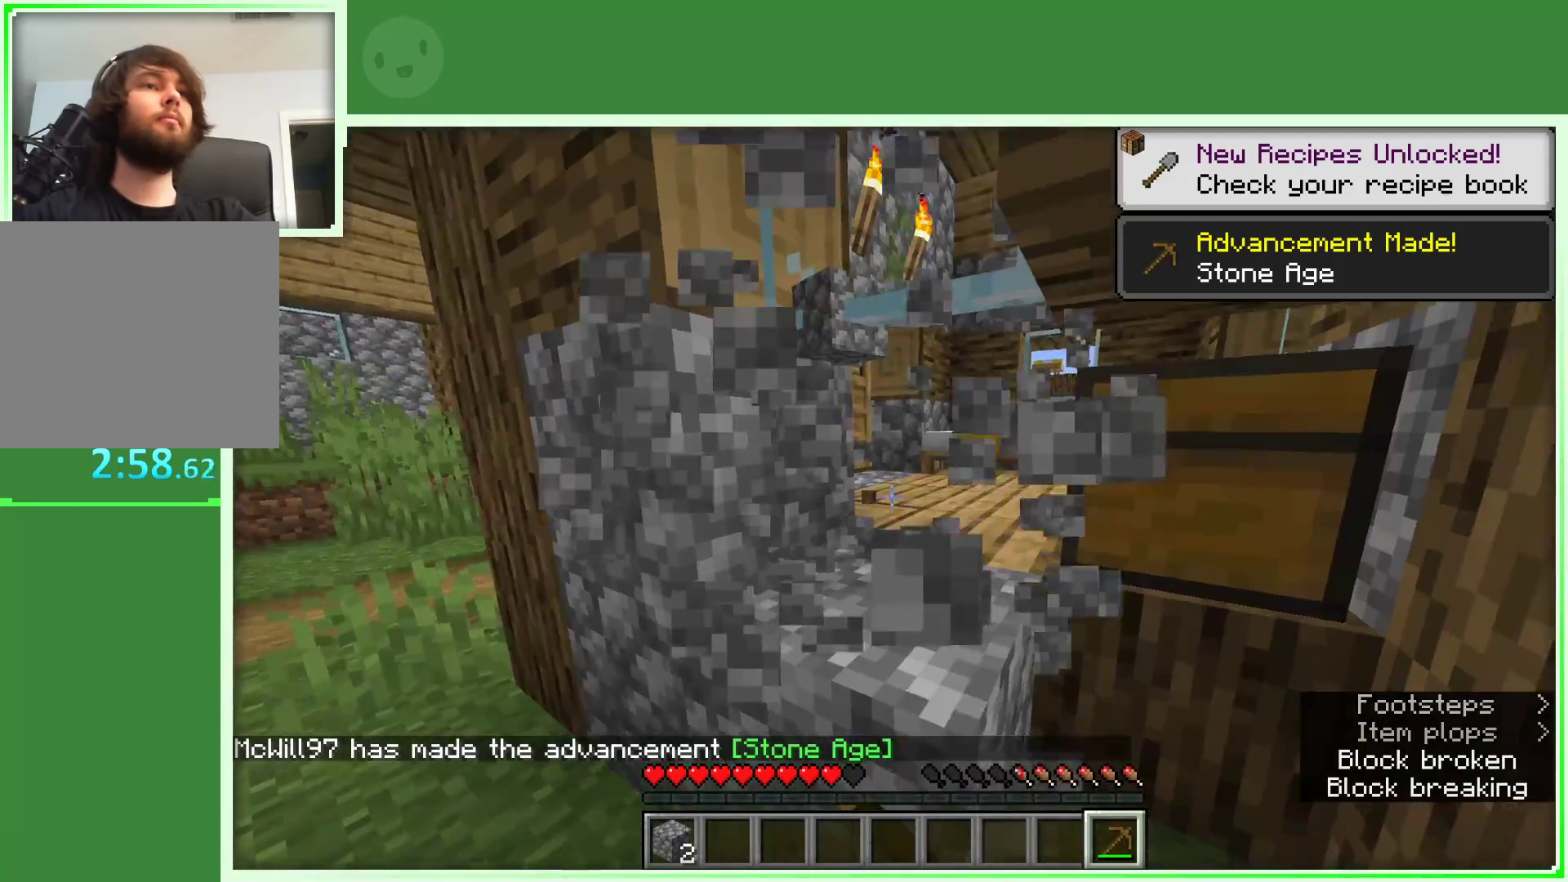
{"keys": ["d", "w"], "mouse": [], "events": [[217, "mouse_left", "up"], [317, "a", "up"], [317, "w", "down"], [500, "d", "down"]]}
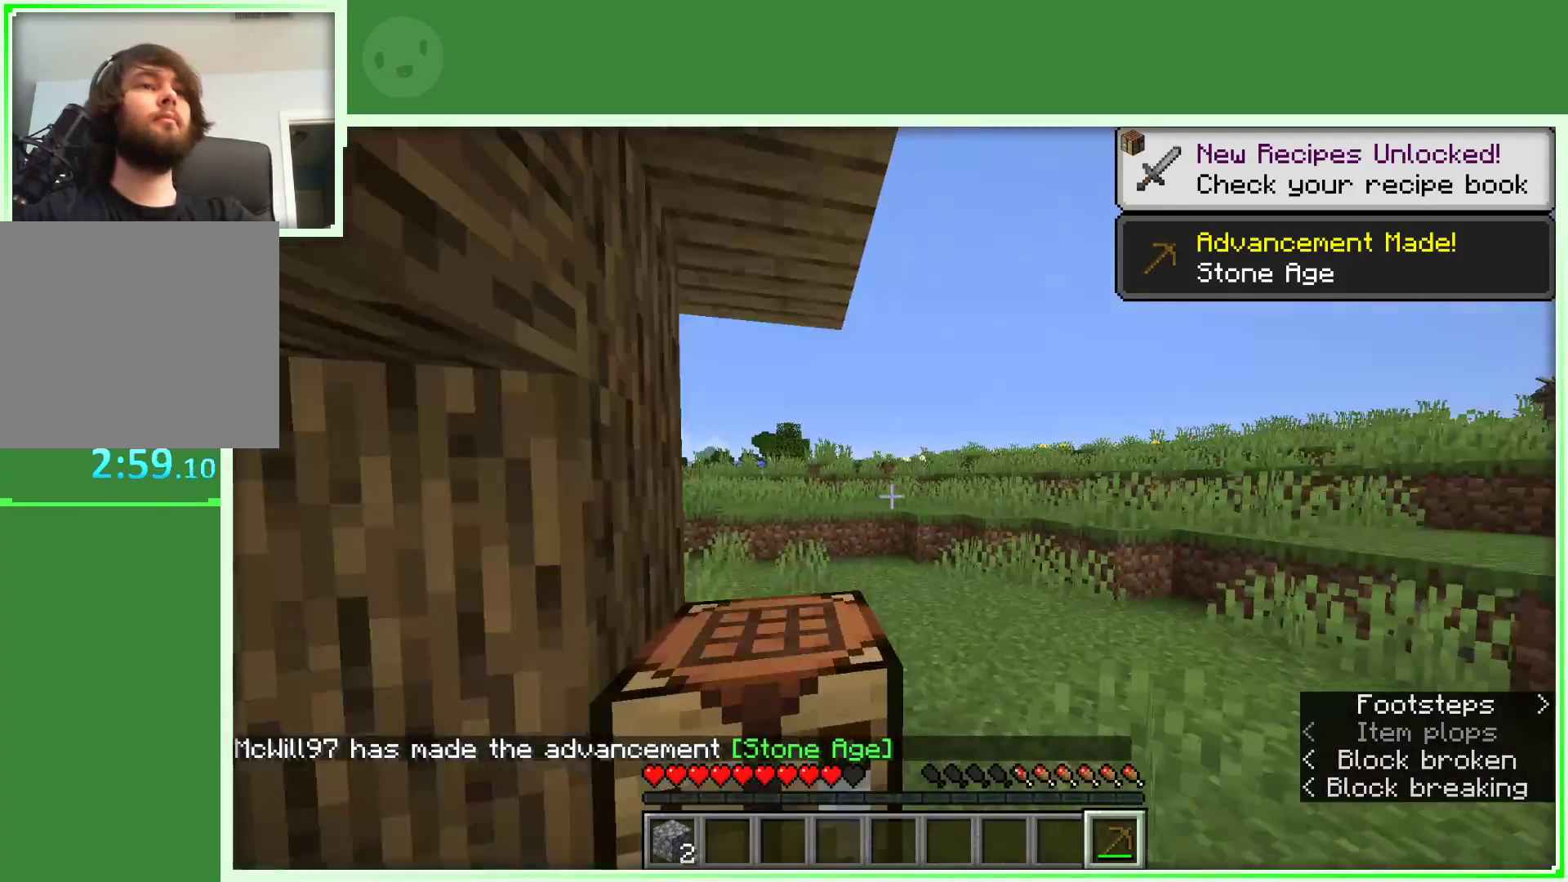
{"keys": ["a"], "mouse": [], "events": [[183, "d", "up"], [233, "w", "up"], [417, "a", "down"], [417, "s", "down"], [467, "s", "up"]]}
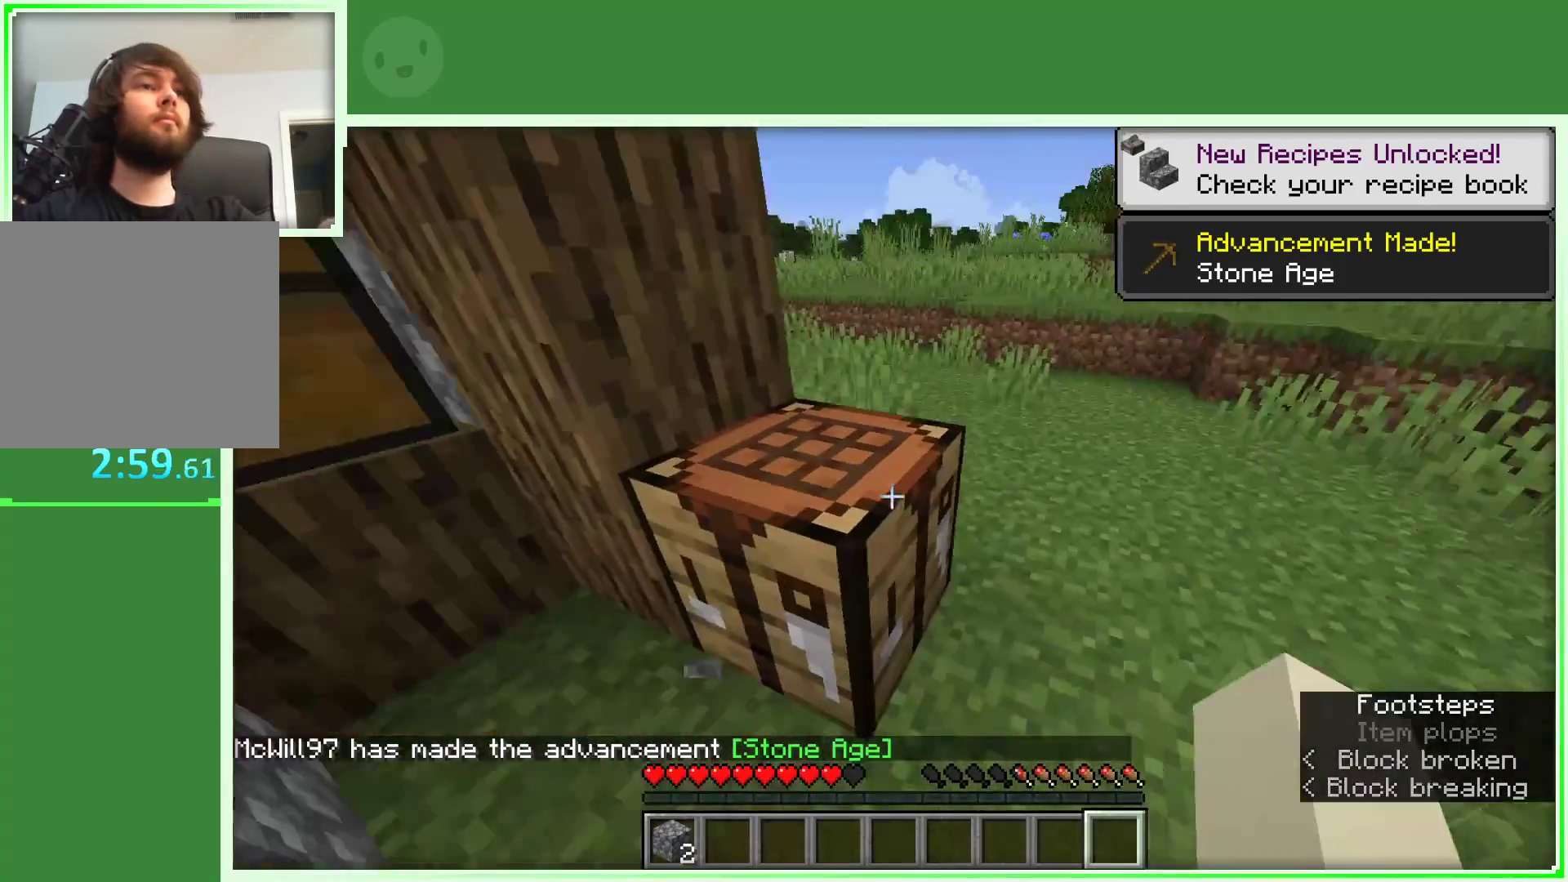
{"keys": [], "mouse": [], "events": [[117, "a", "up"], [167, "mouse_right", "down"], [250, "mouse_right", "up"]]}
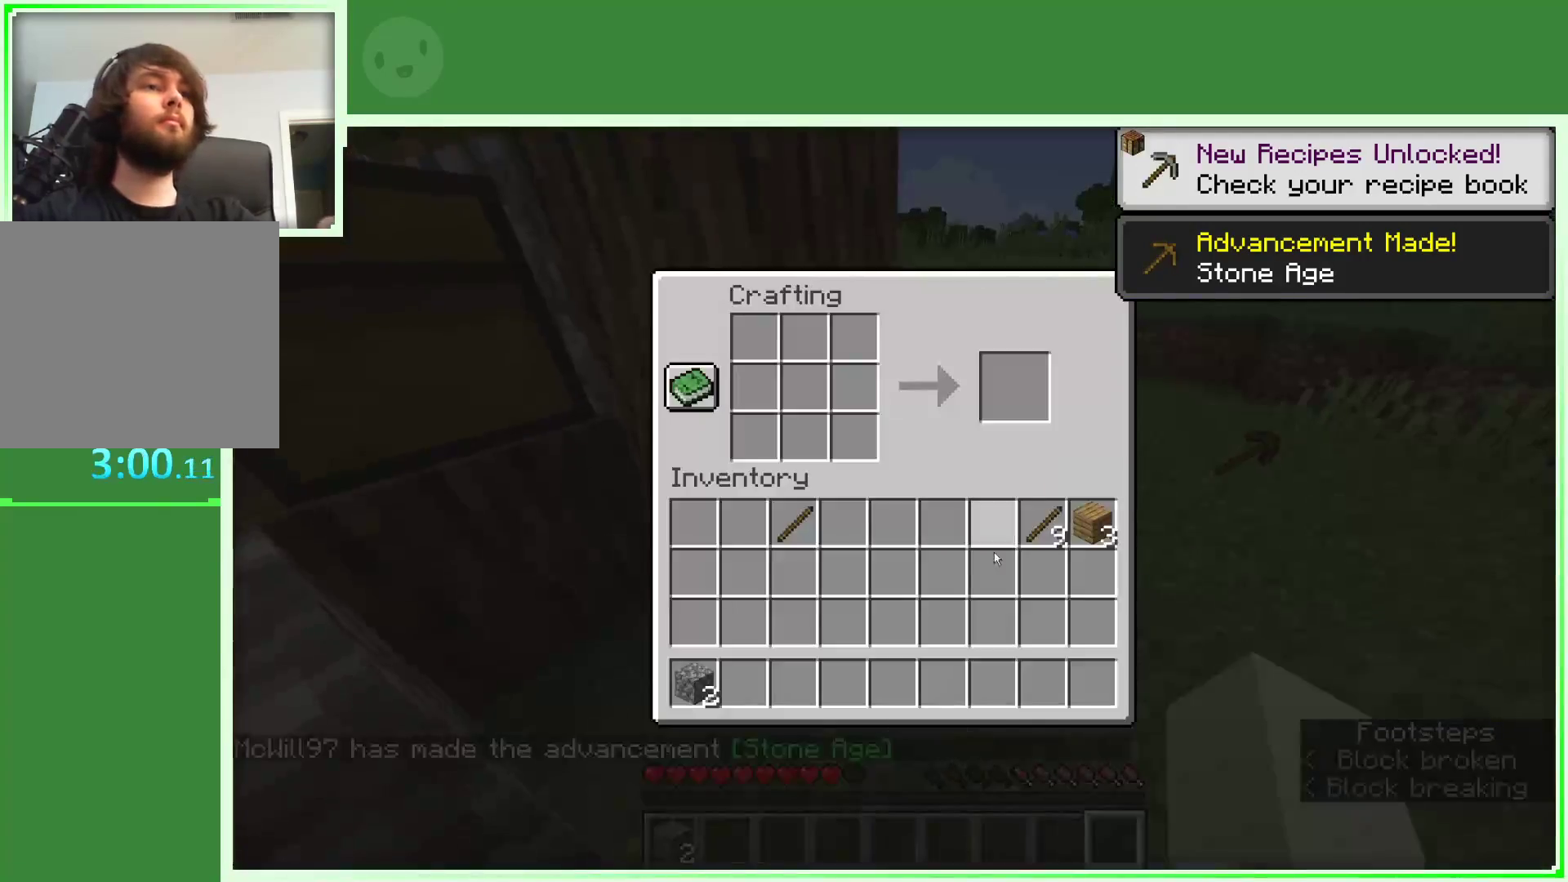
{"keys": [], "mouse": [], "events": [[267, "a", "down"], [317, "a", "up"]]}